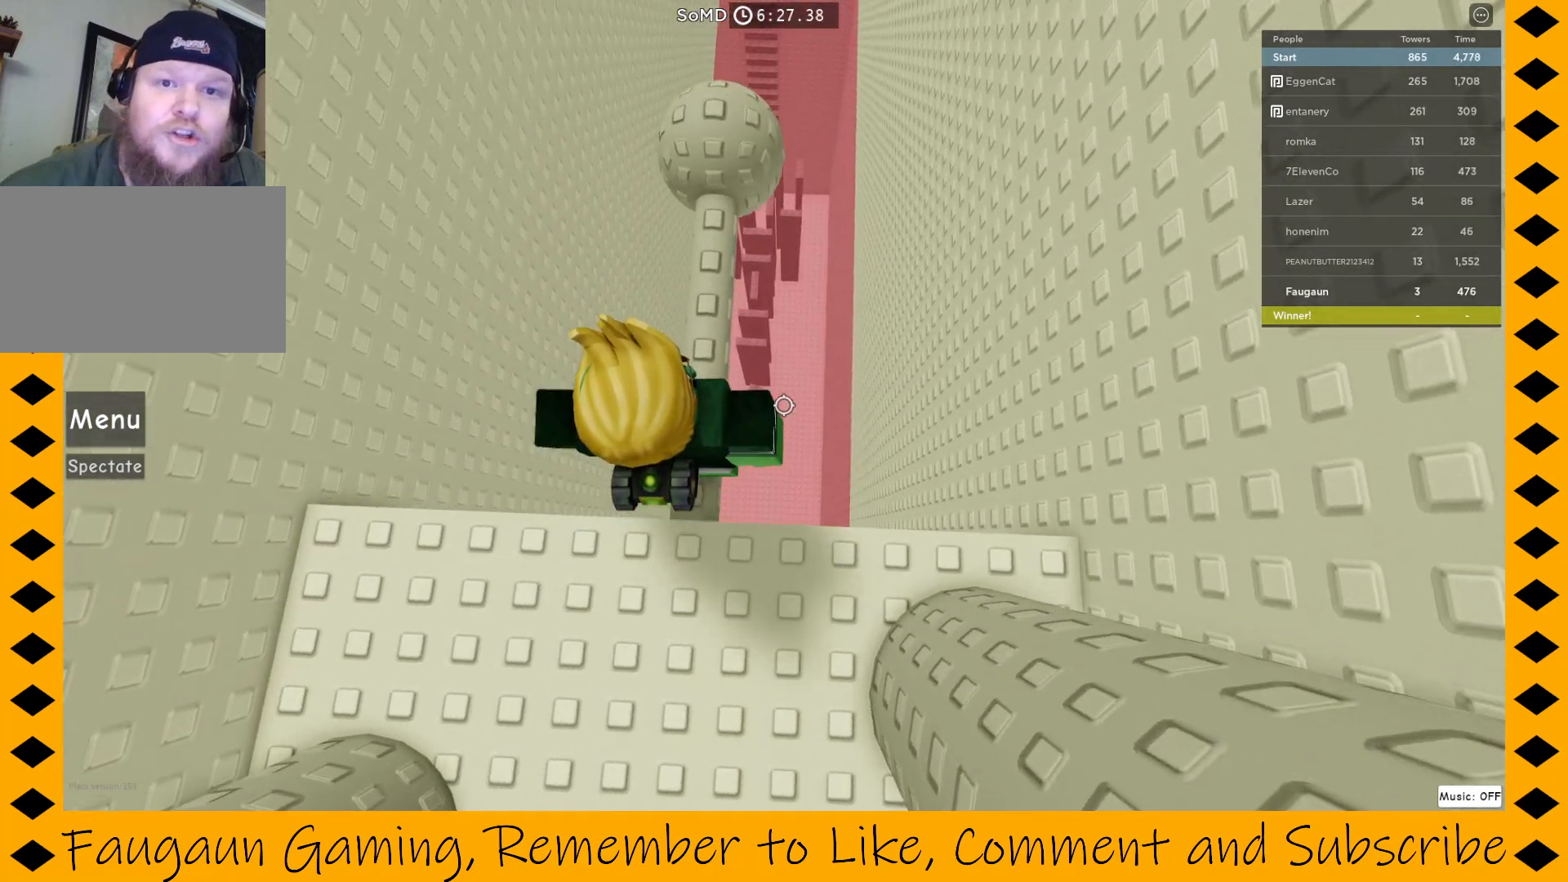
Gameplay with keyboard and mouse; each line is a JSON object with the keys and mouse buttons held at the frame after it. "events" lists presses ("down") and releases ("up") of "1", "2", "3", "4", "5", "a", "alt", "c", "caps_lock", "ctrl", "d", "e", "f", "g", "q", "r", "s", "shift", "space", "t", "tab", "v", "w", "x", "z", "mouse_left", "mouse_wheel" and "mouse_right" between this image and that frame as [ms after this image, input, new state], when the widget could be followed in between. "mouse_left", "mouse_wheel", "mouse_right" = the "left", "wheel", "right" buttons of the "mouse" list. No other keys are recorded. "wheel" means that the mouse wheel is clicked or scrolled. Not read: mouse_move.
{"keys": [], "mouse": ["right"], "events": [[100, "w", "down"], [150, "w", "up"], [350, "w", "down"], [433, "w", "up"]]}
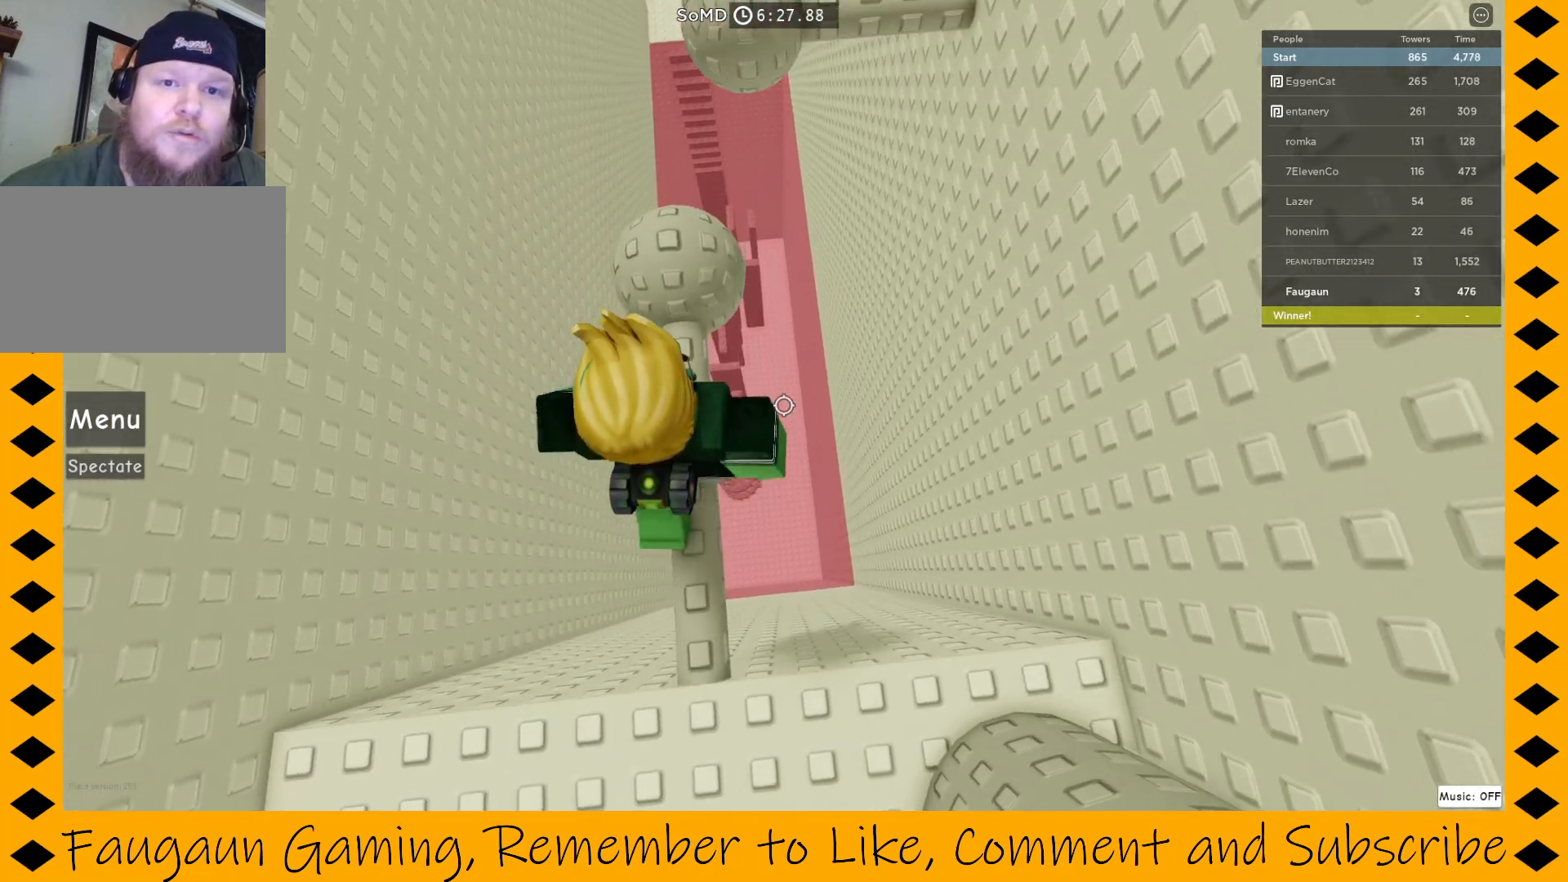
{"keys": [], "mouse": ["right"], "events": [[67, "w", "down"], [167, "w", "up"], [300, "w", "down"], [400, "w", "up"]]}
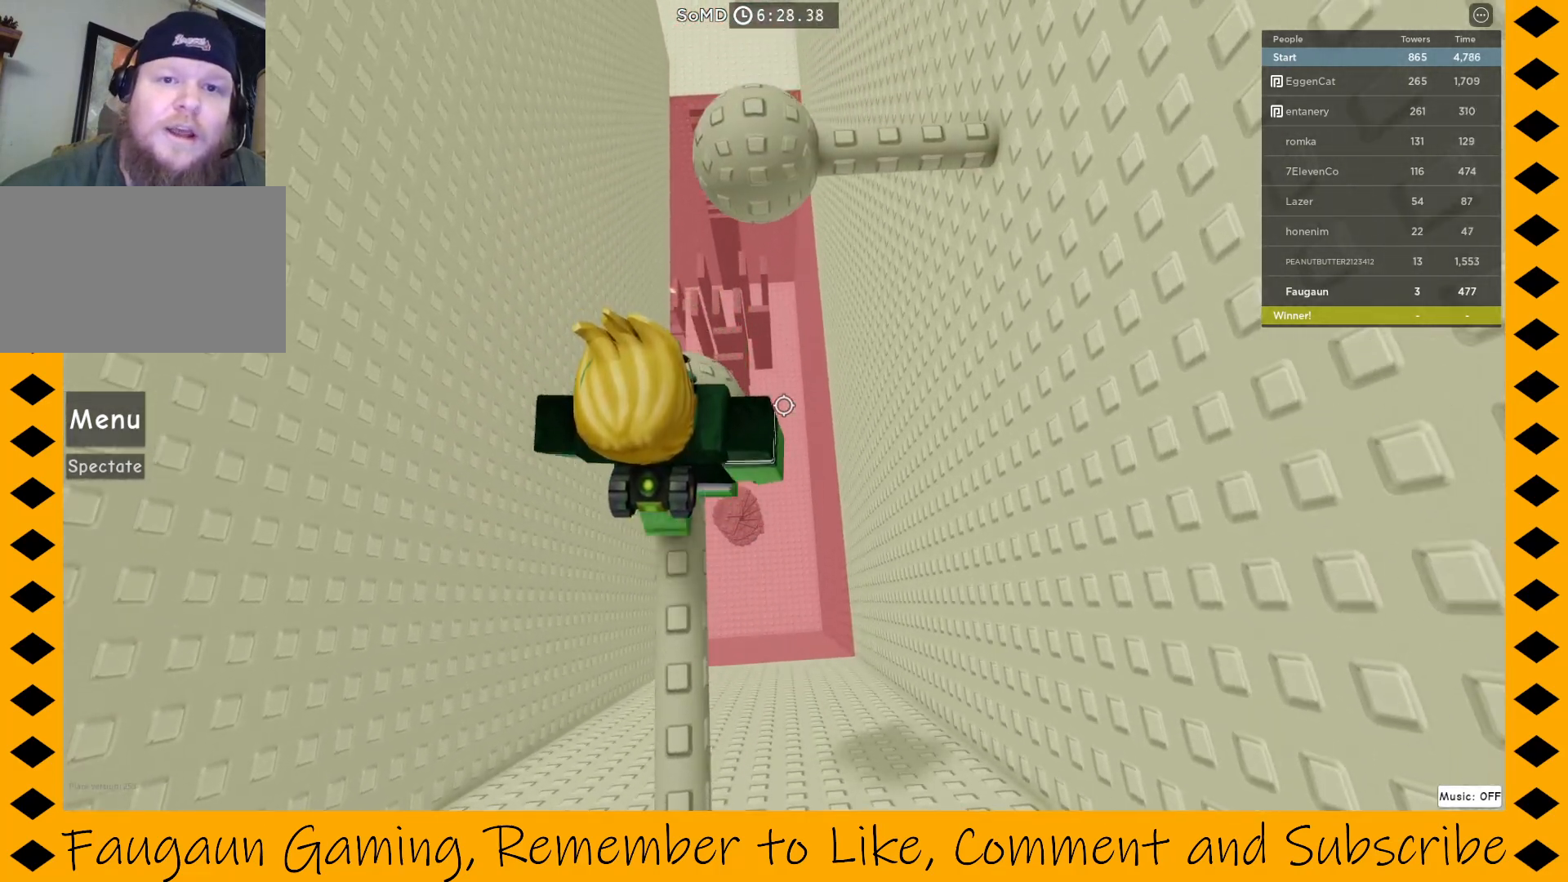
{"keys": [], "mouse": ["right"], "events": [[50, "w", "down"], [133, "w", "up"]]}
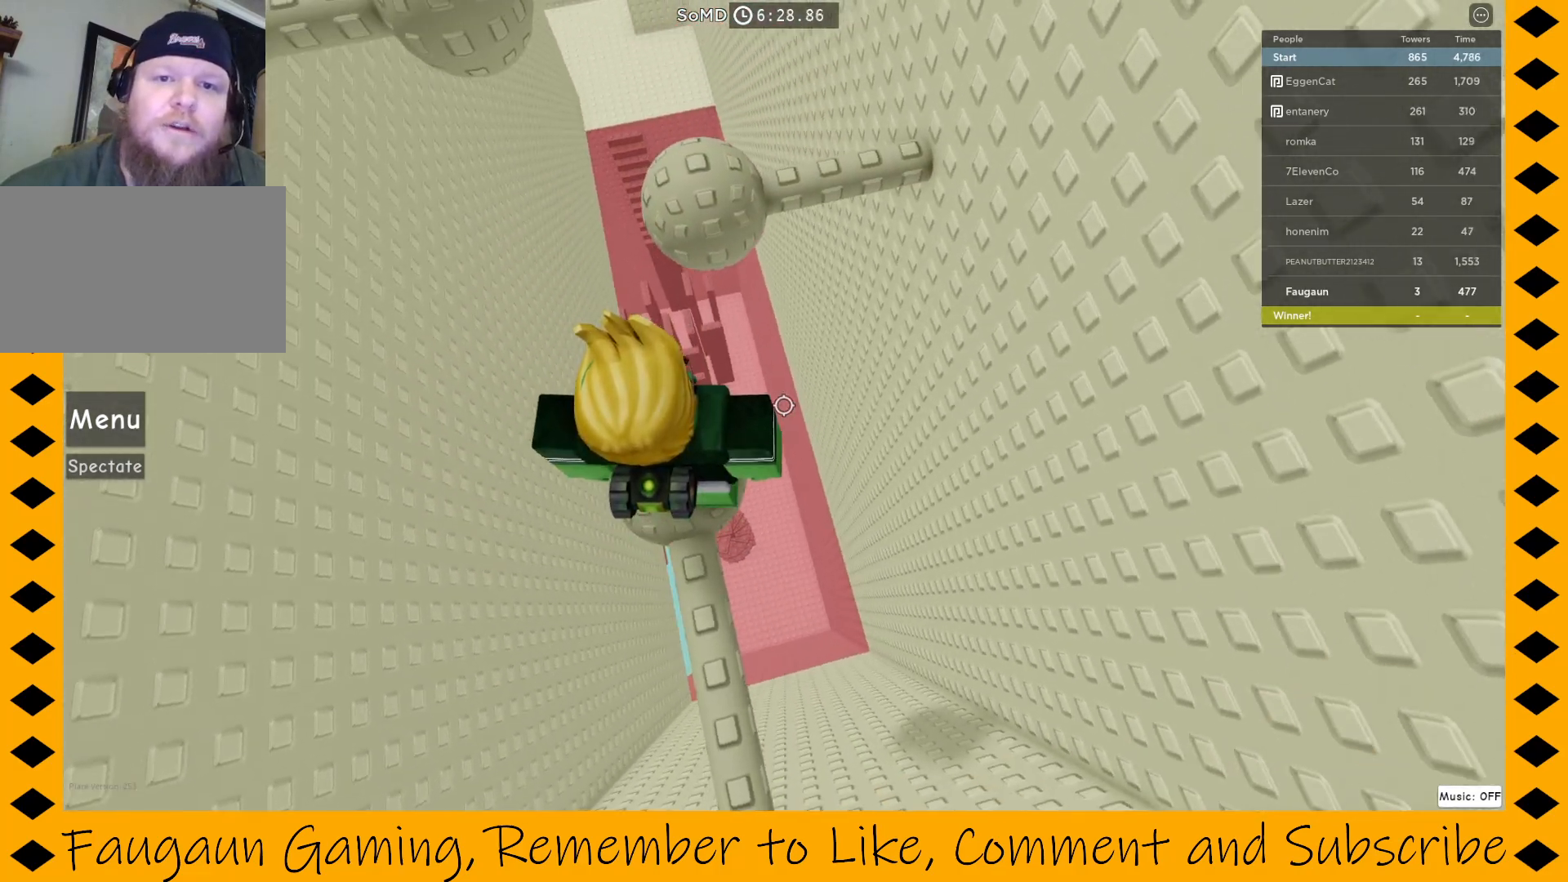
{"keys": [], "mouse": ["right"], "events": [[50, "w", "down"], [150, "space", "down"], [250, "space", "up"], [383, "w", "up"]]}
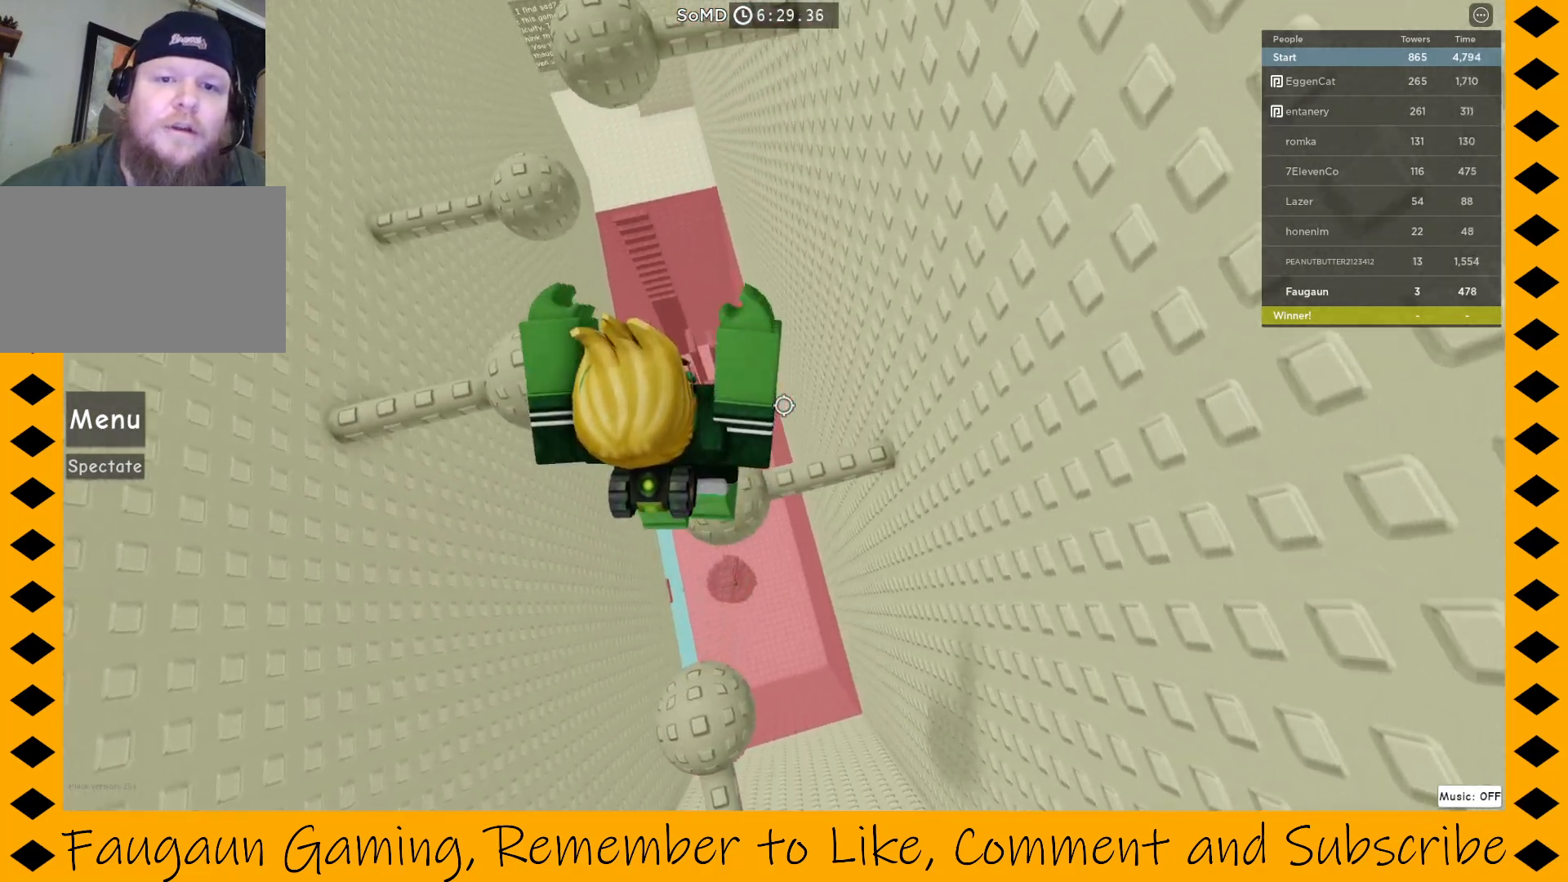
{"keys": [], "mouse": ["right"], "events": [[17, "w", "down"], [117, "w", "up"]]}
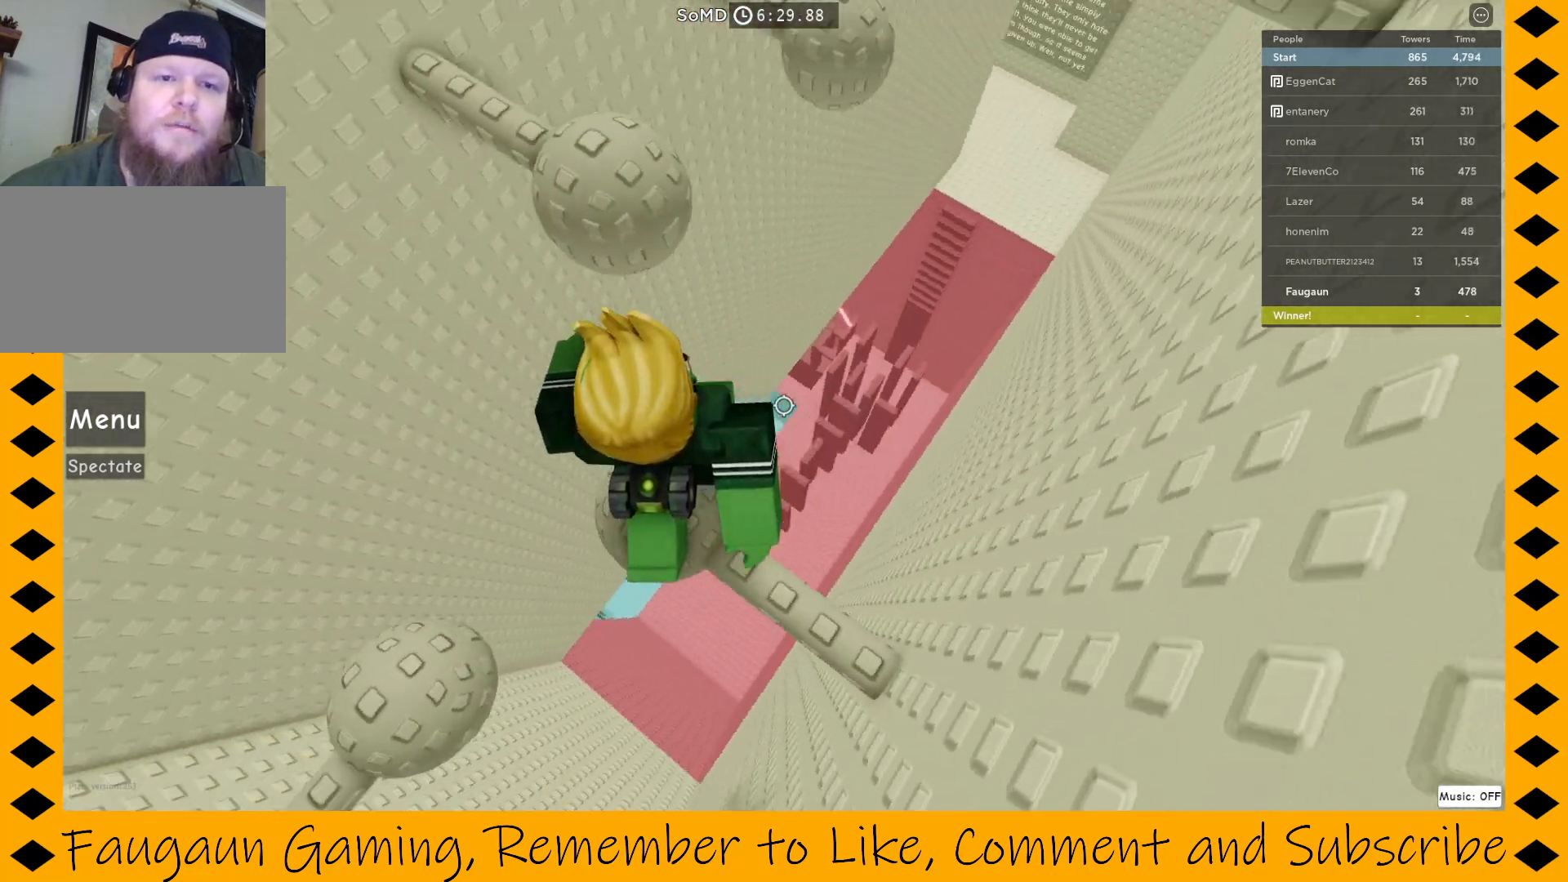
{"keys": ["w"], "mouse": ["right"], "events": [[183, "w", "down"], [233, "space", "down"], [317, "space", "up"]]}
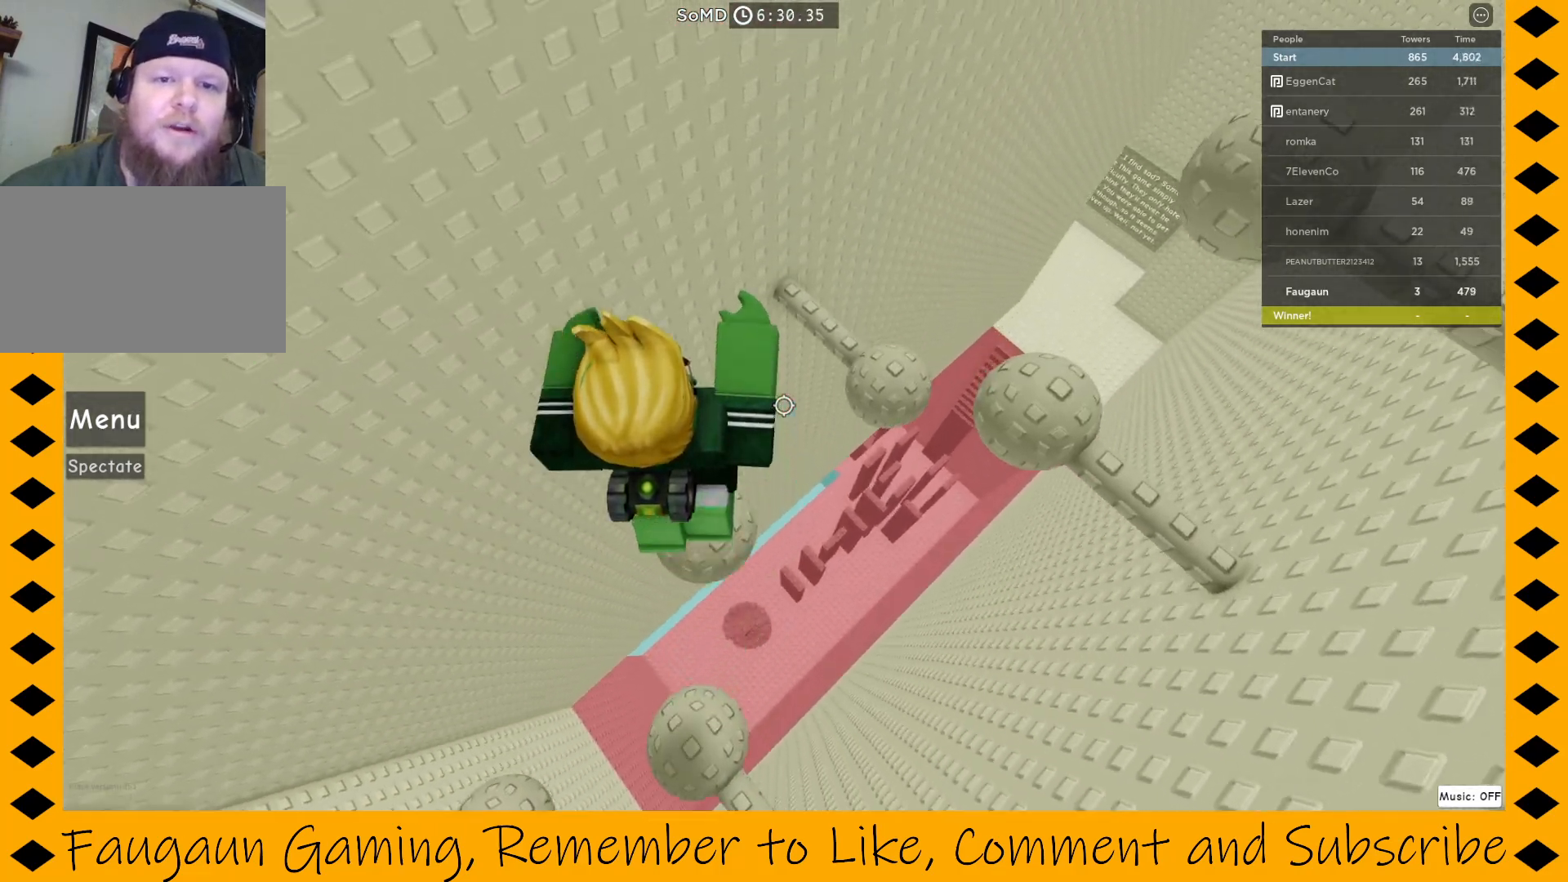
{"keys": [], "mouse": ["right"], "events": [[17, "w", "up"]]}
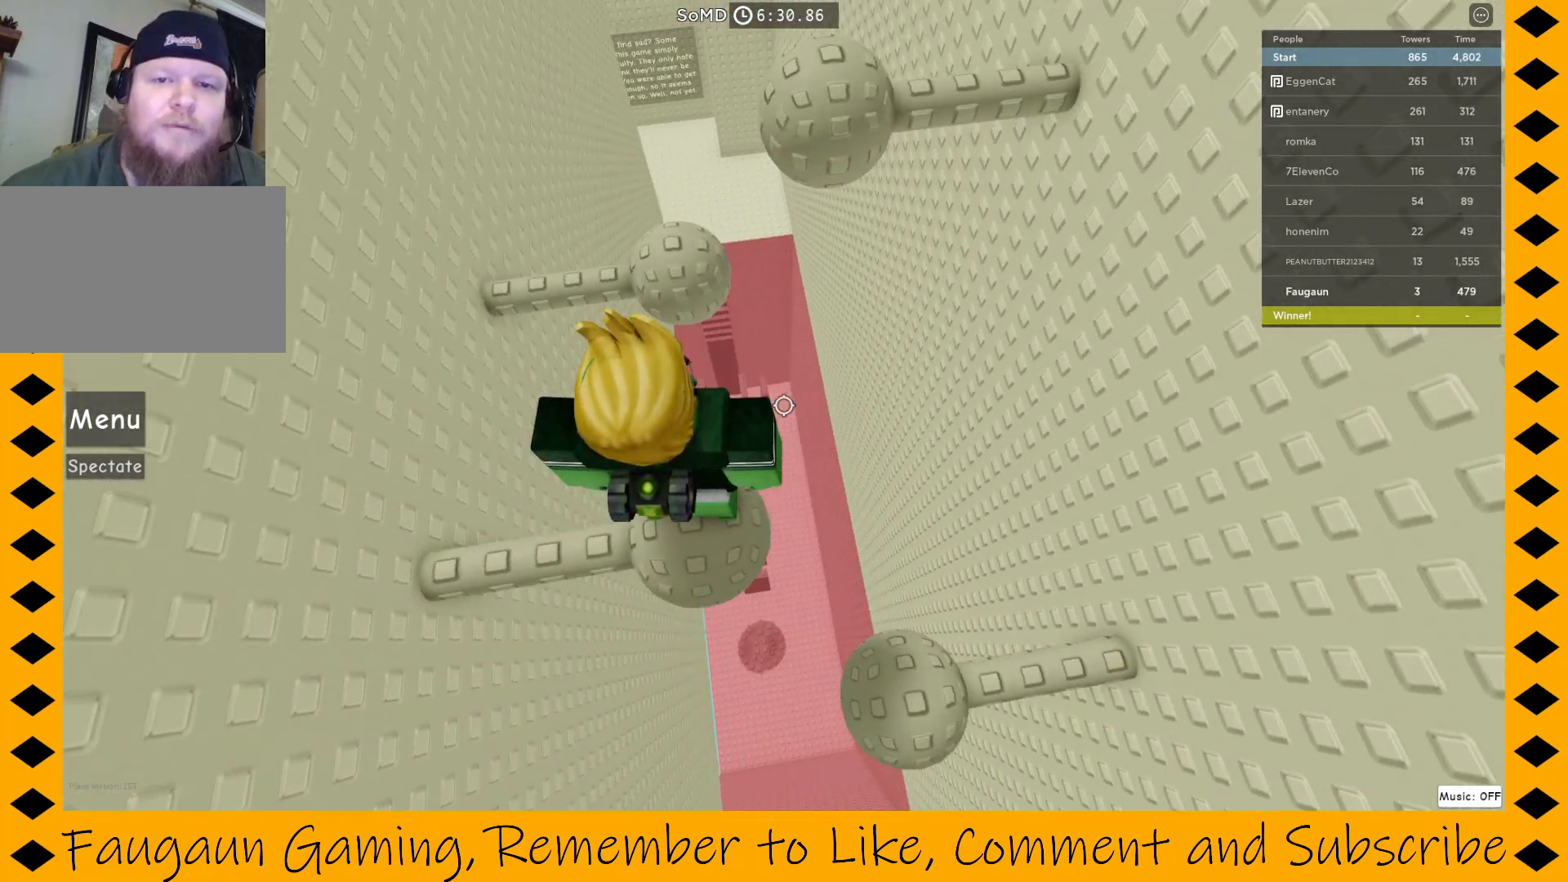
{"keys": [], "mouse": ["right"], "events": []}
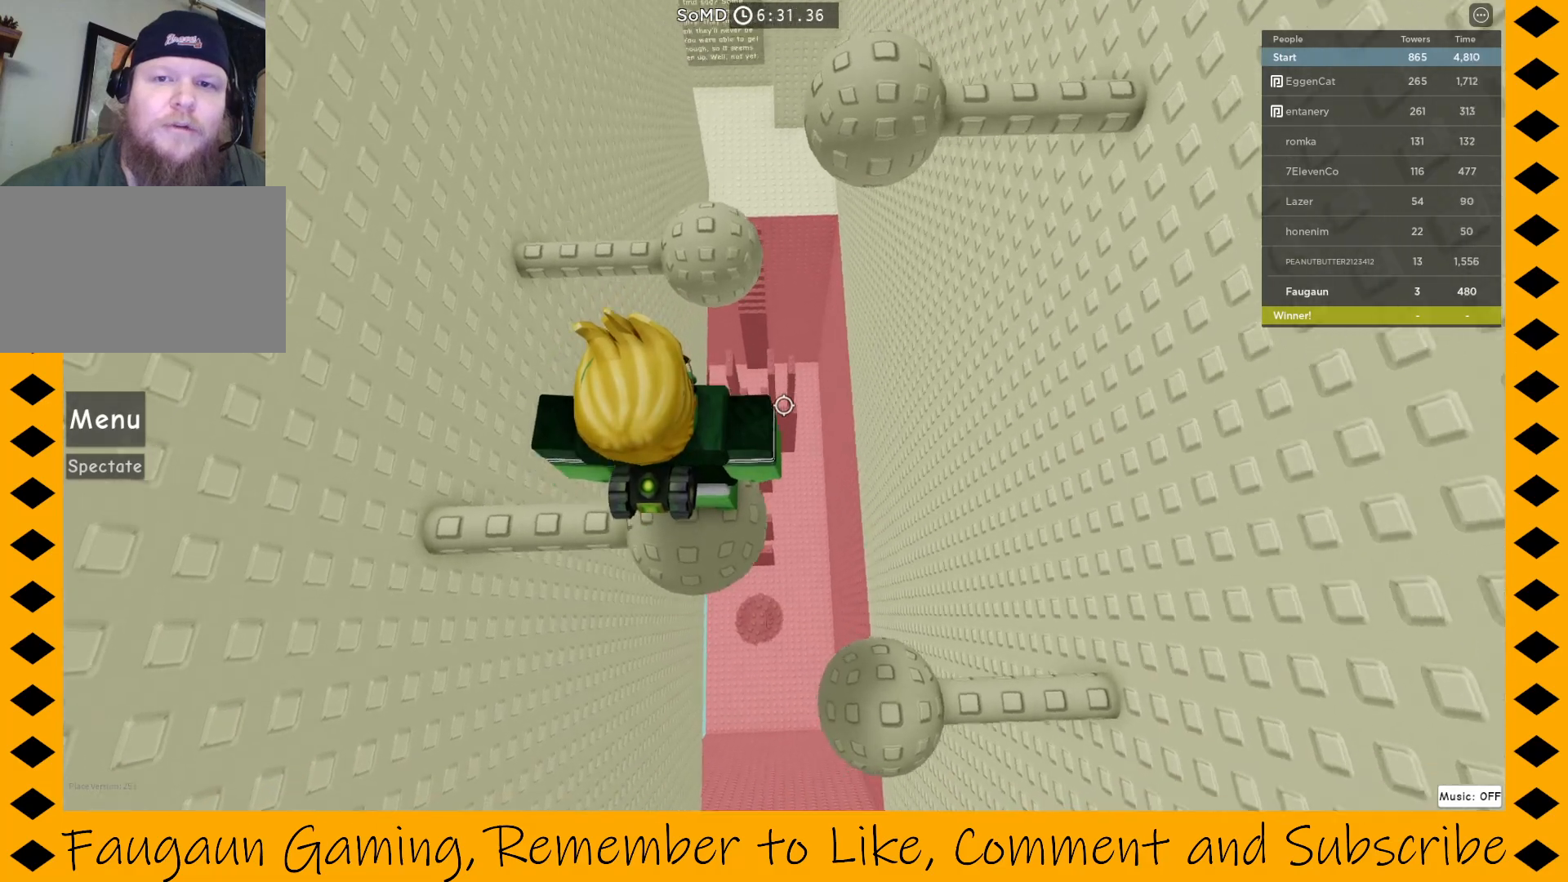
{"keys": [], "mouse": ["right"], "events": []}
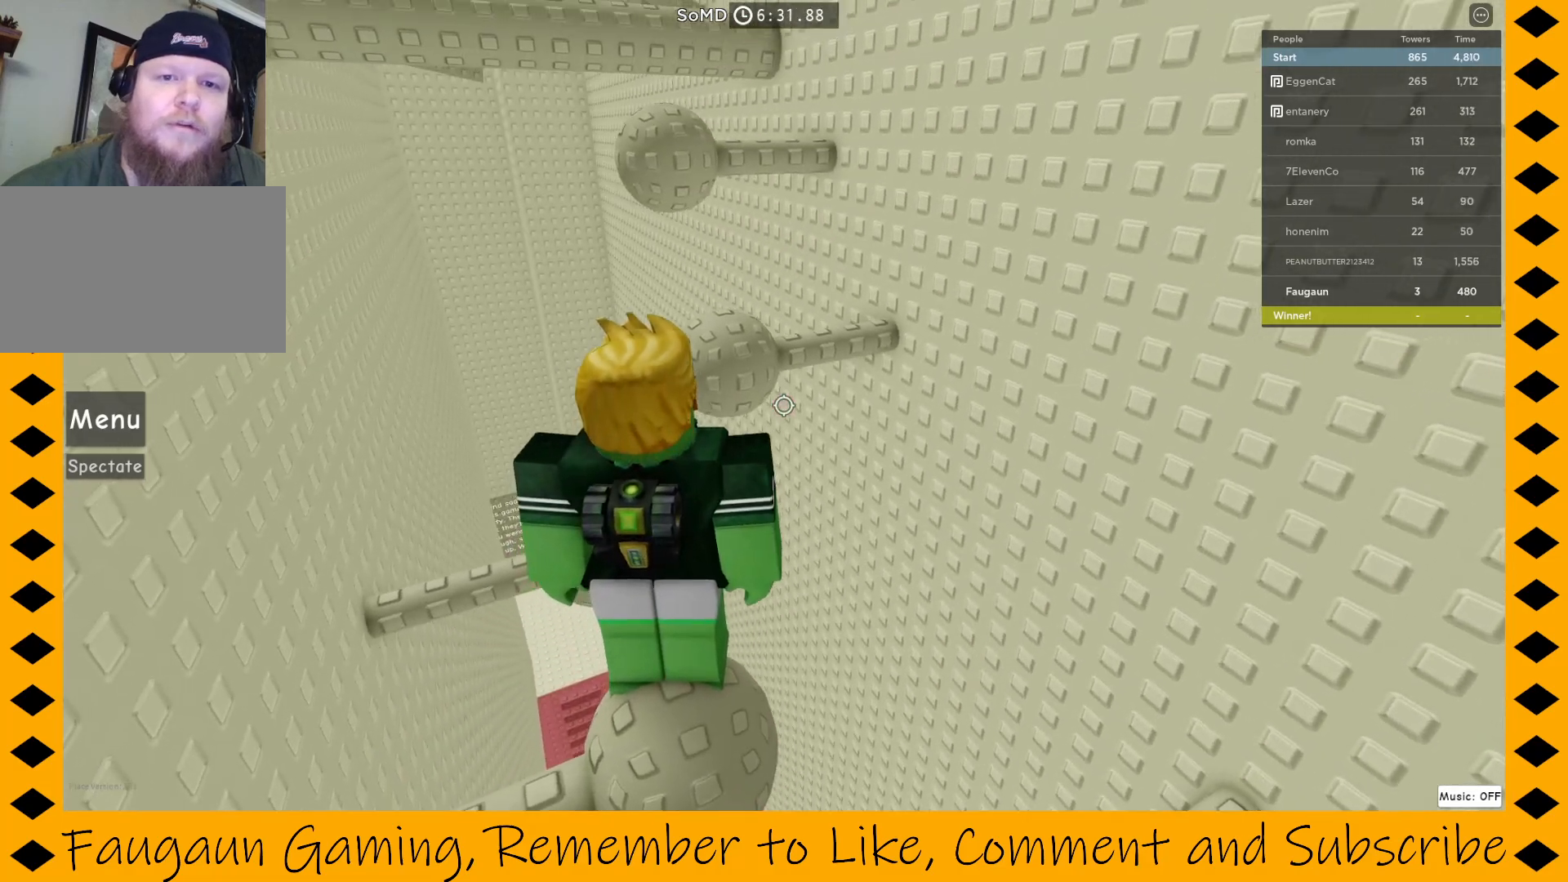
{"keys": [], "mouse": ["right"], "events": []}
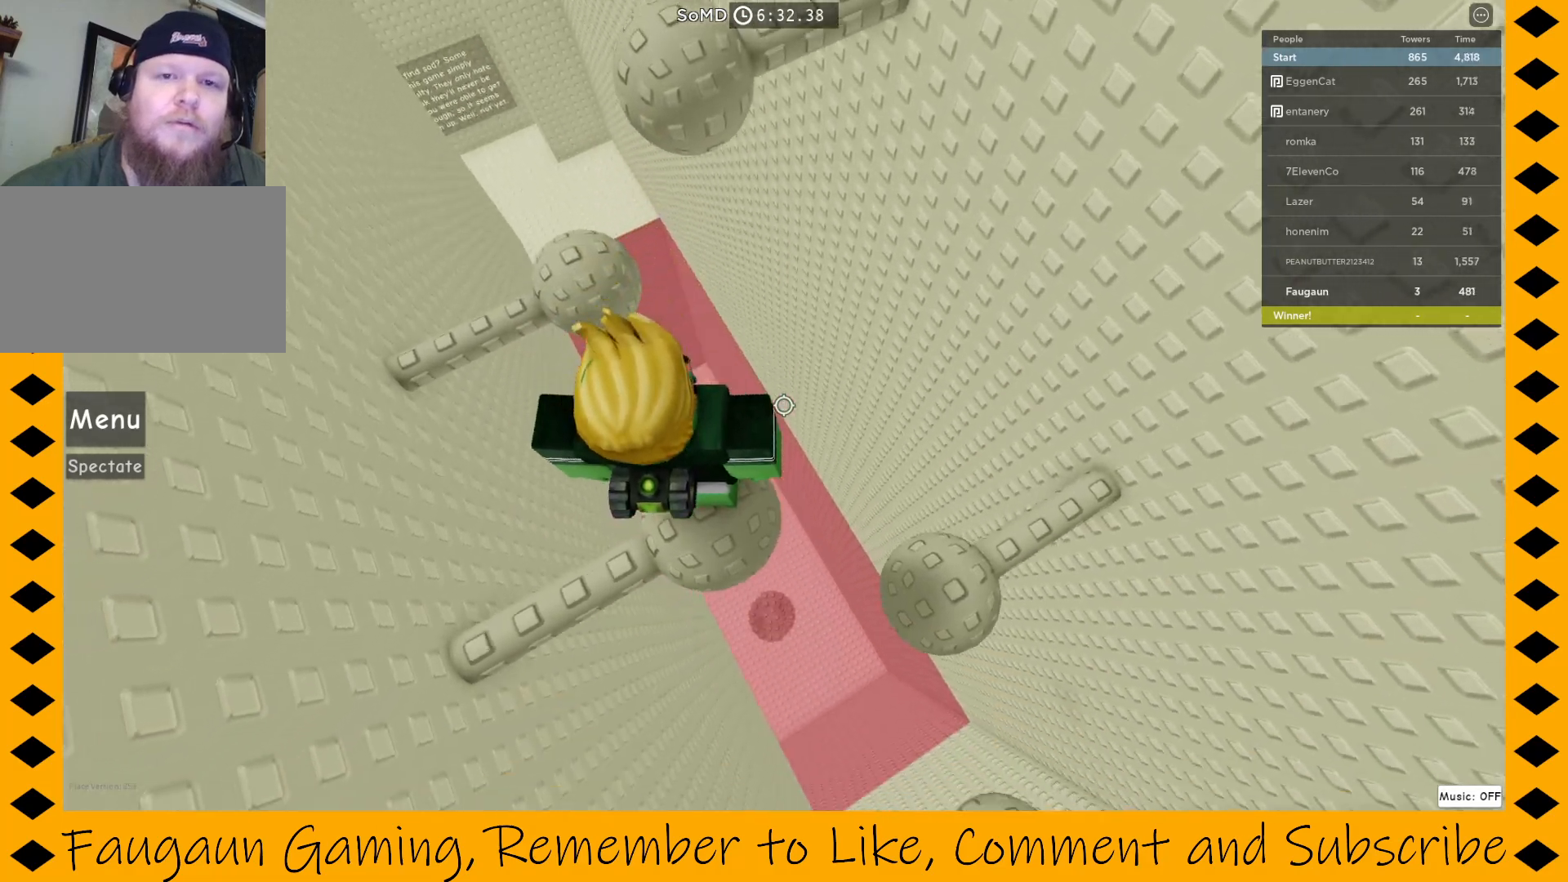
{"keys": [], "mouse": ["right"], "events": []}
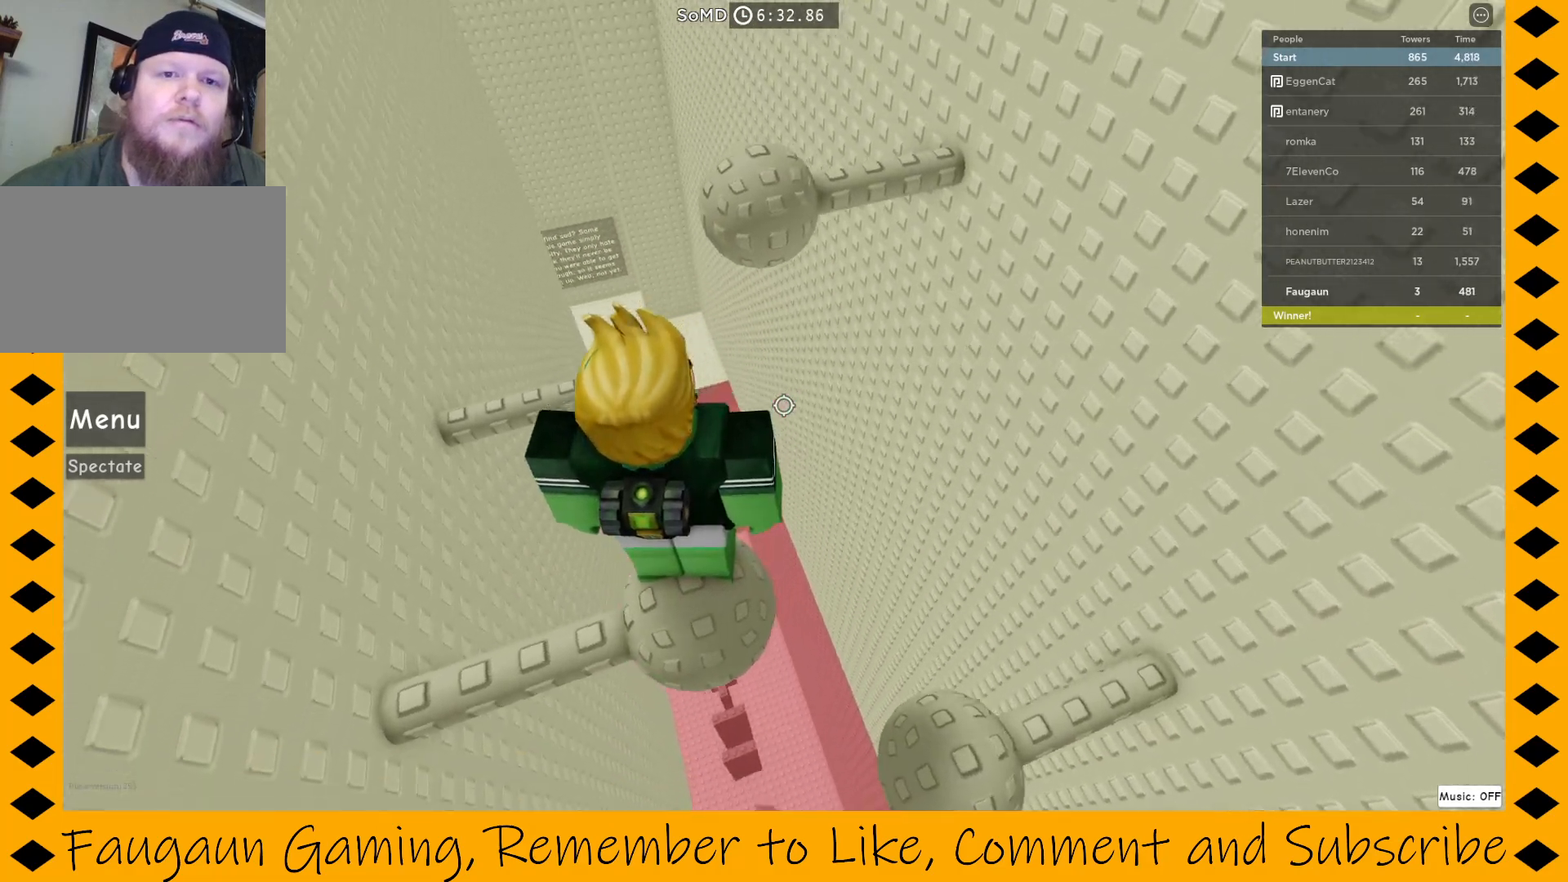
{"keys": [], "mouse": ["right"], "events": []}
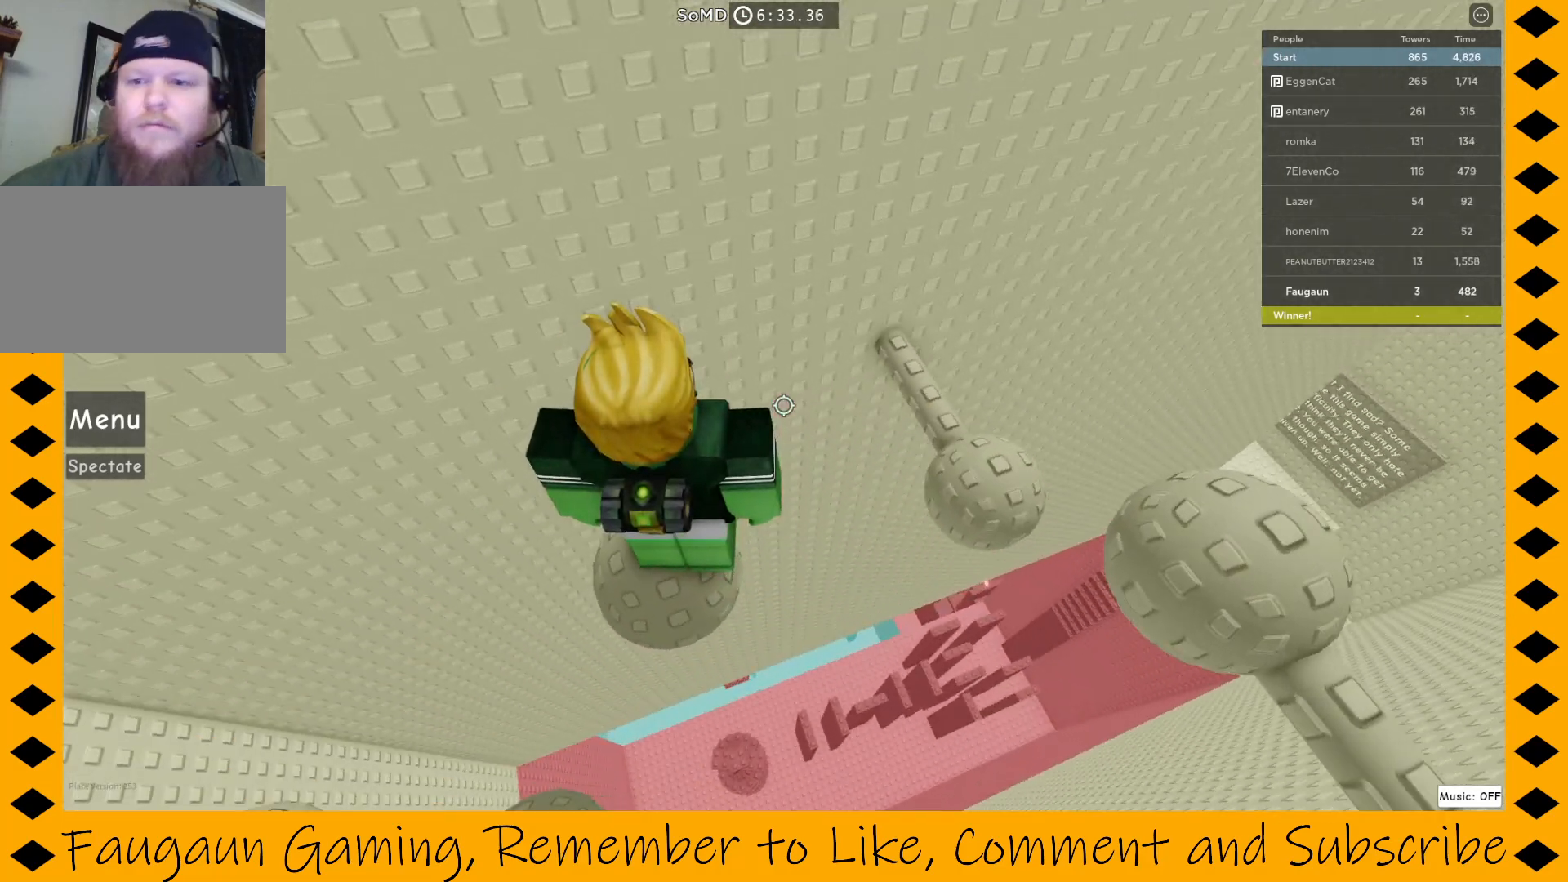
{"keys": [], "mouse": ["right"], "events": []}
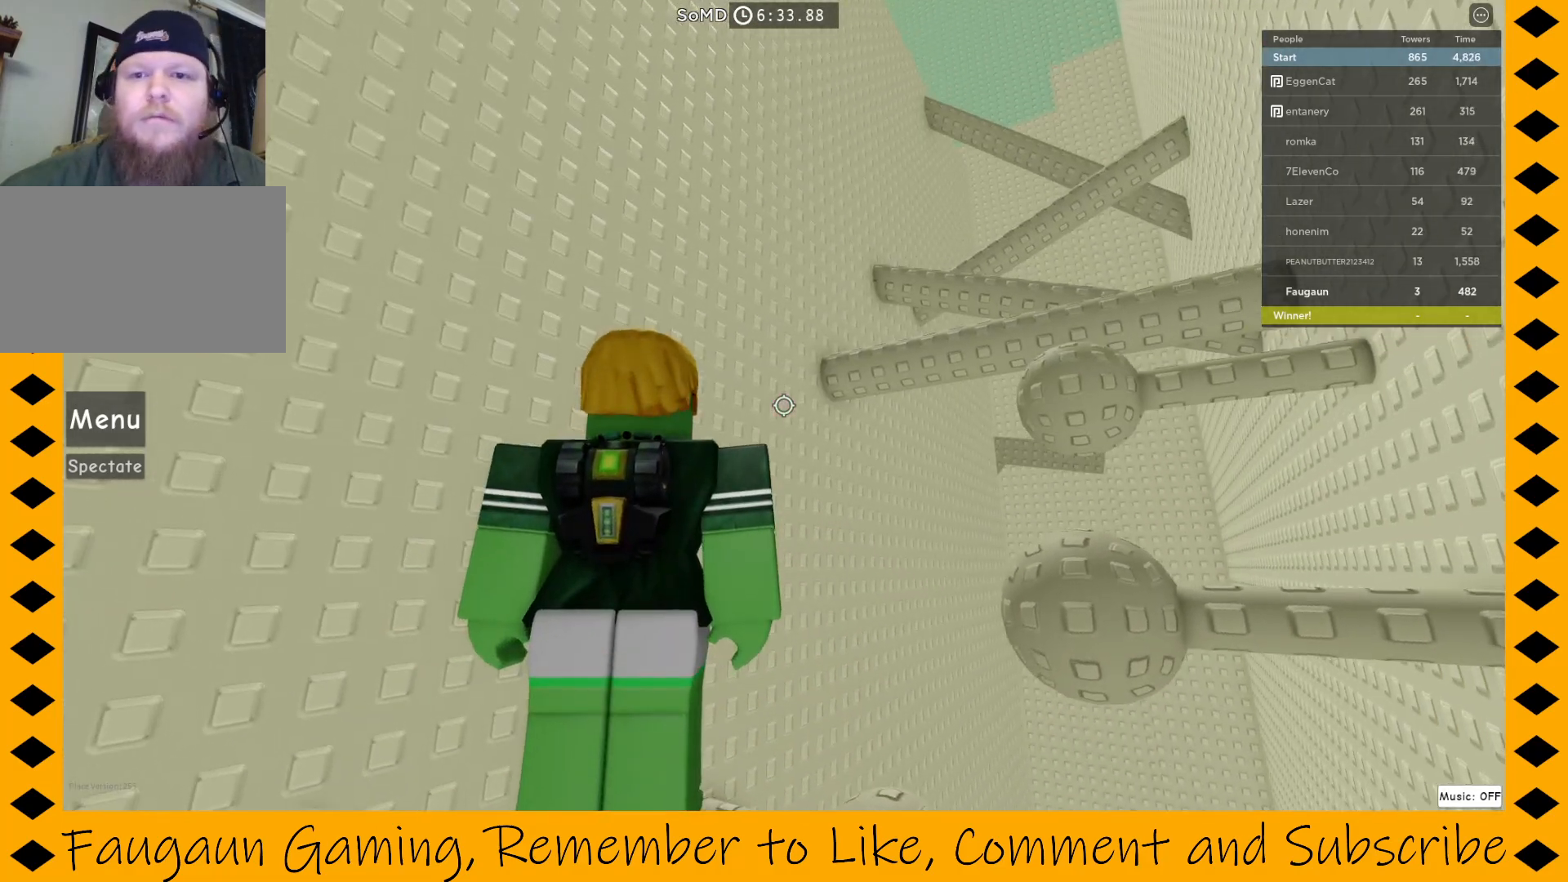
{"keys": [], "mouse": ["right"], "events": []}
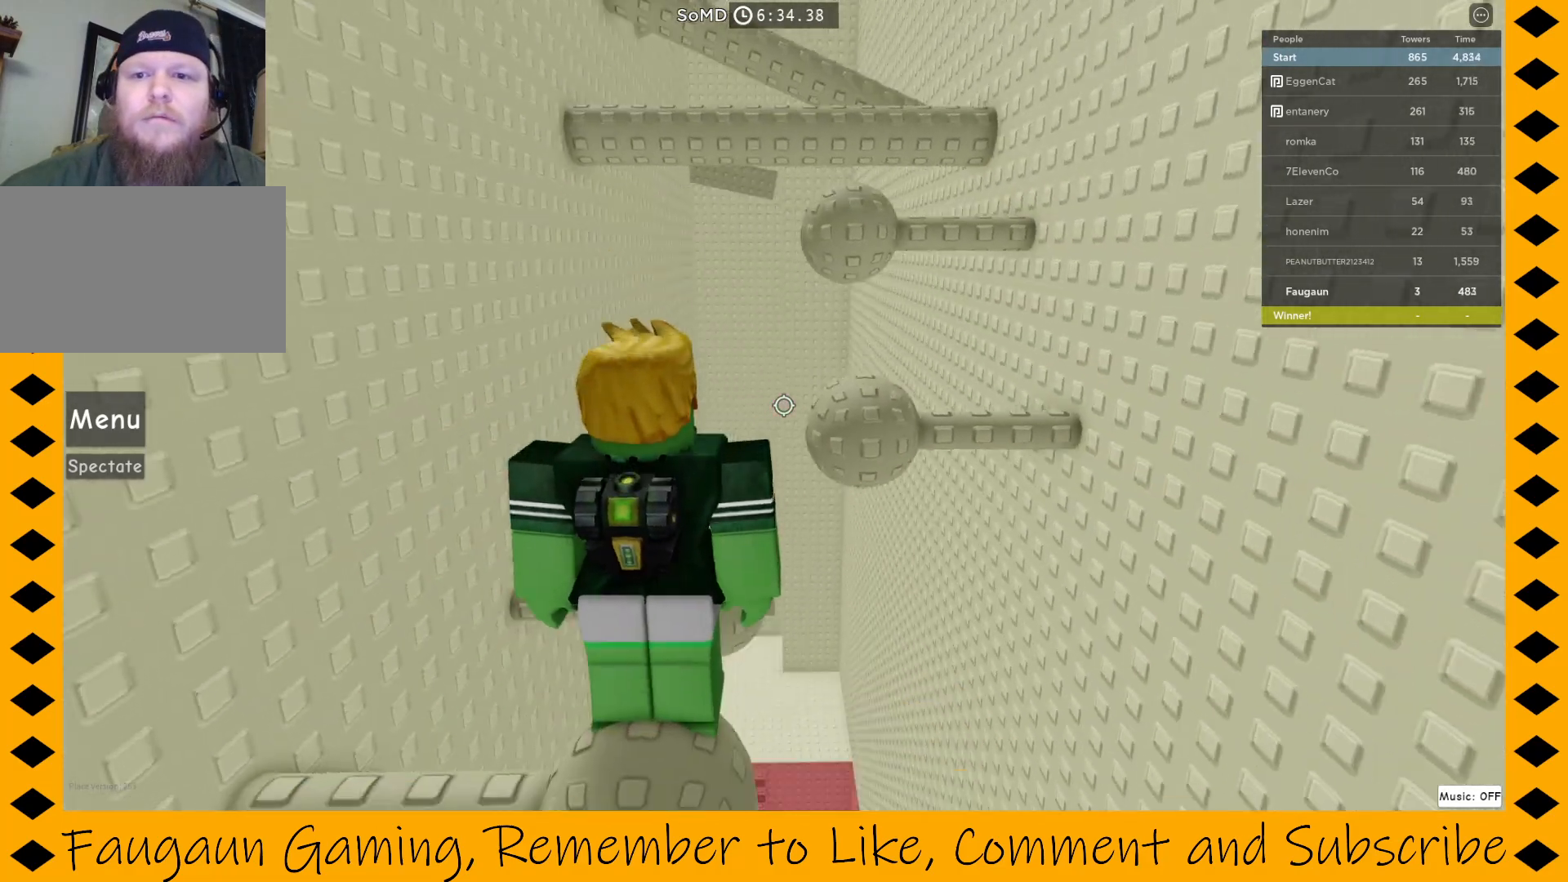
{"keys": [], "mouse": ["right"], "events": []}
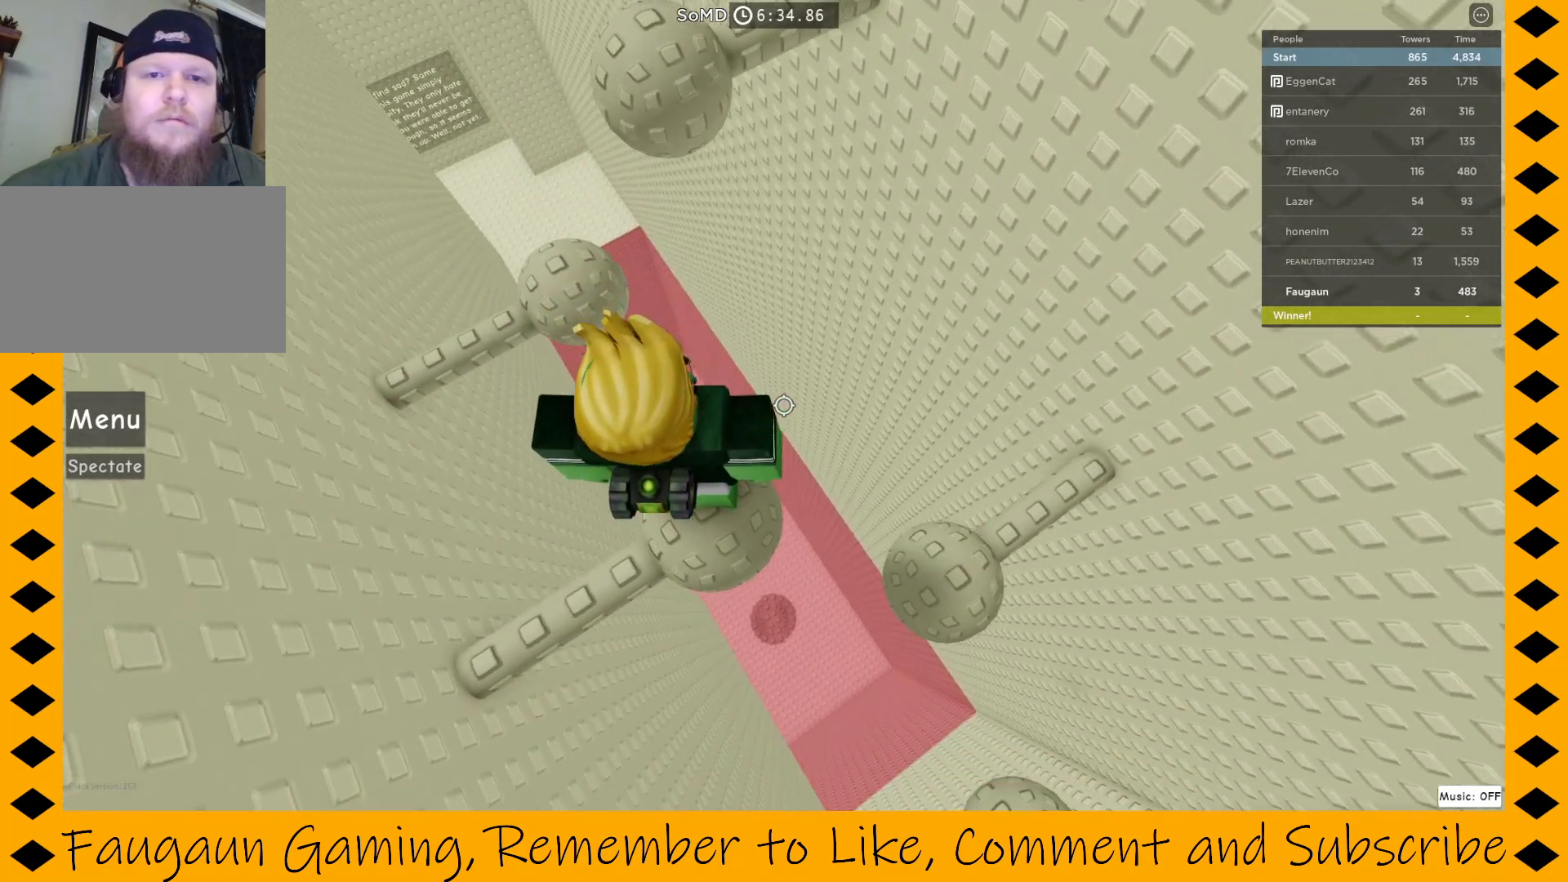
{"keys": ["w"], "mouse": ["right"], "events": [[183, "w", "down"], [233, "space", "down"], [383, "space", "up"]]}
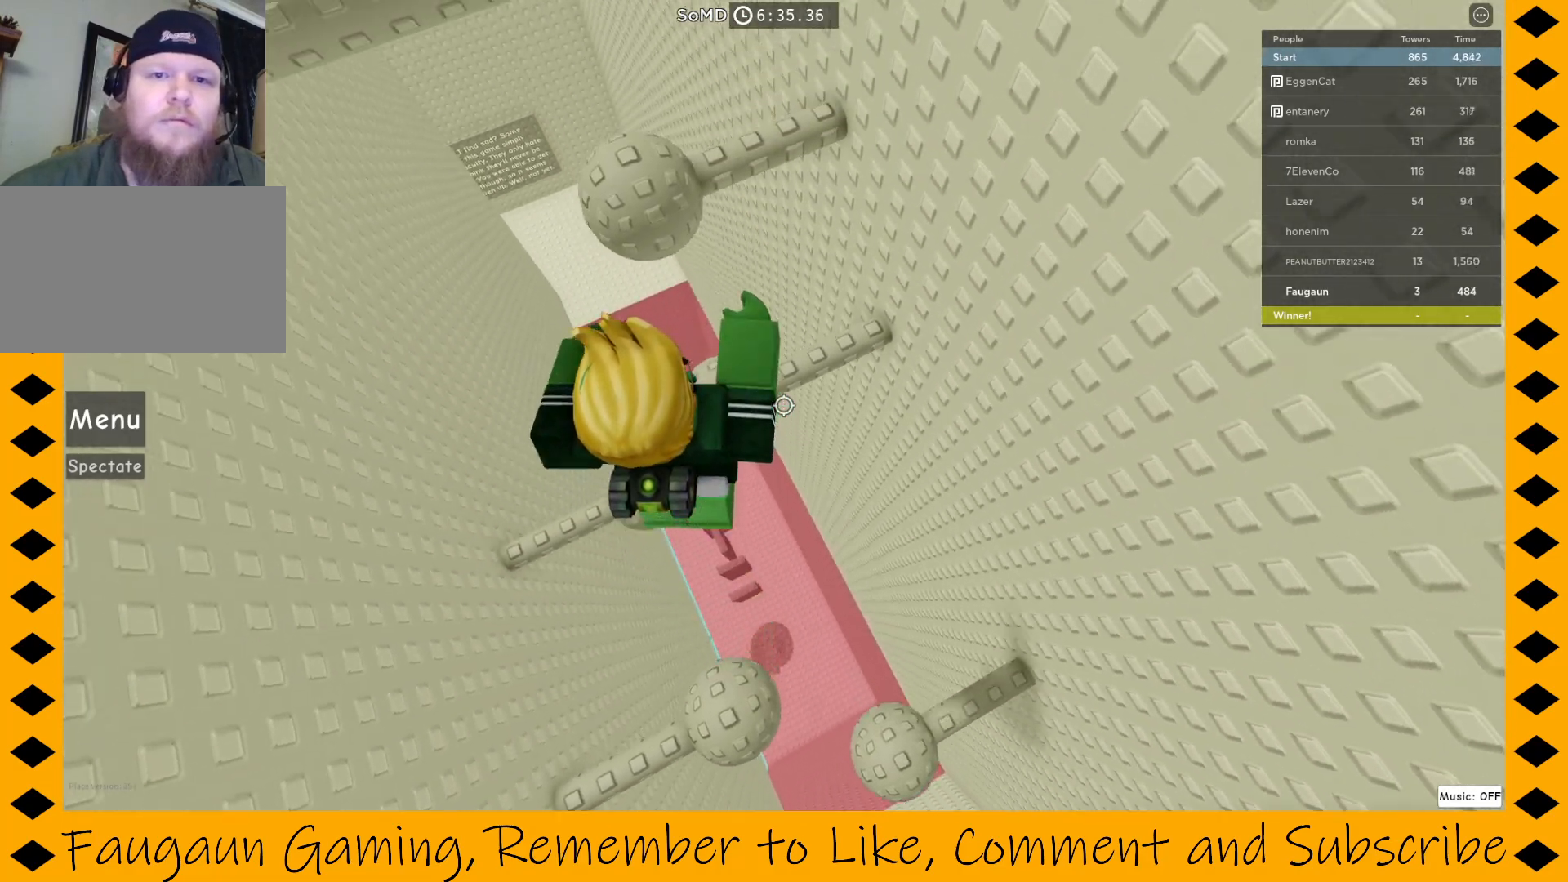
{"keys": [], "mouse": ["right"], "events": [[117, "w", "up"]]}
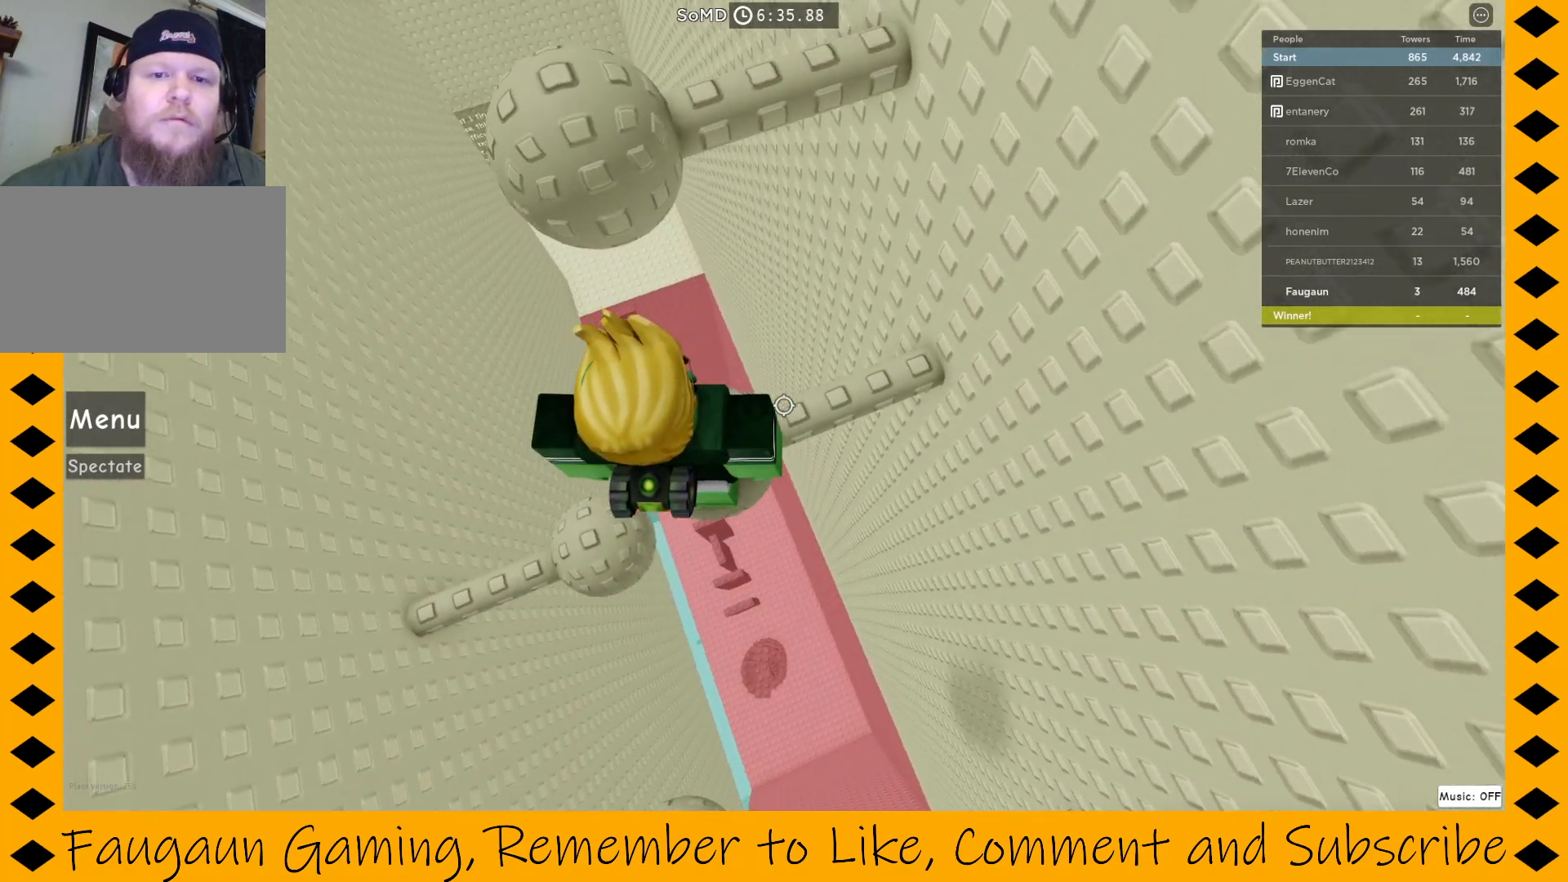
{"keys": ["w"], "mouse": ["right"], "events": [[317, "space", "down"], [367, "w", "down"], [417, "space", "up"]]}
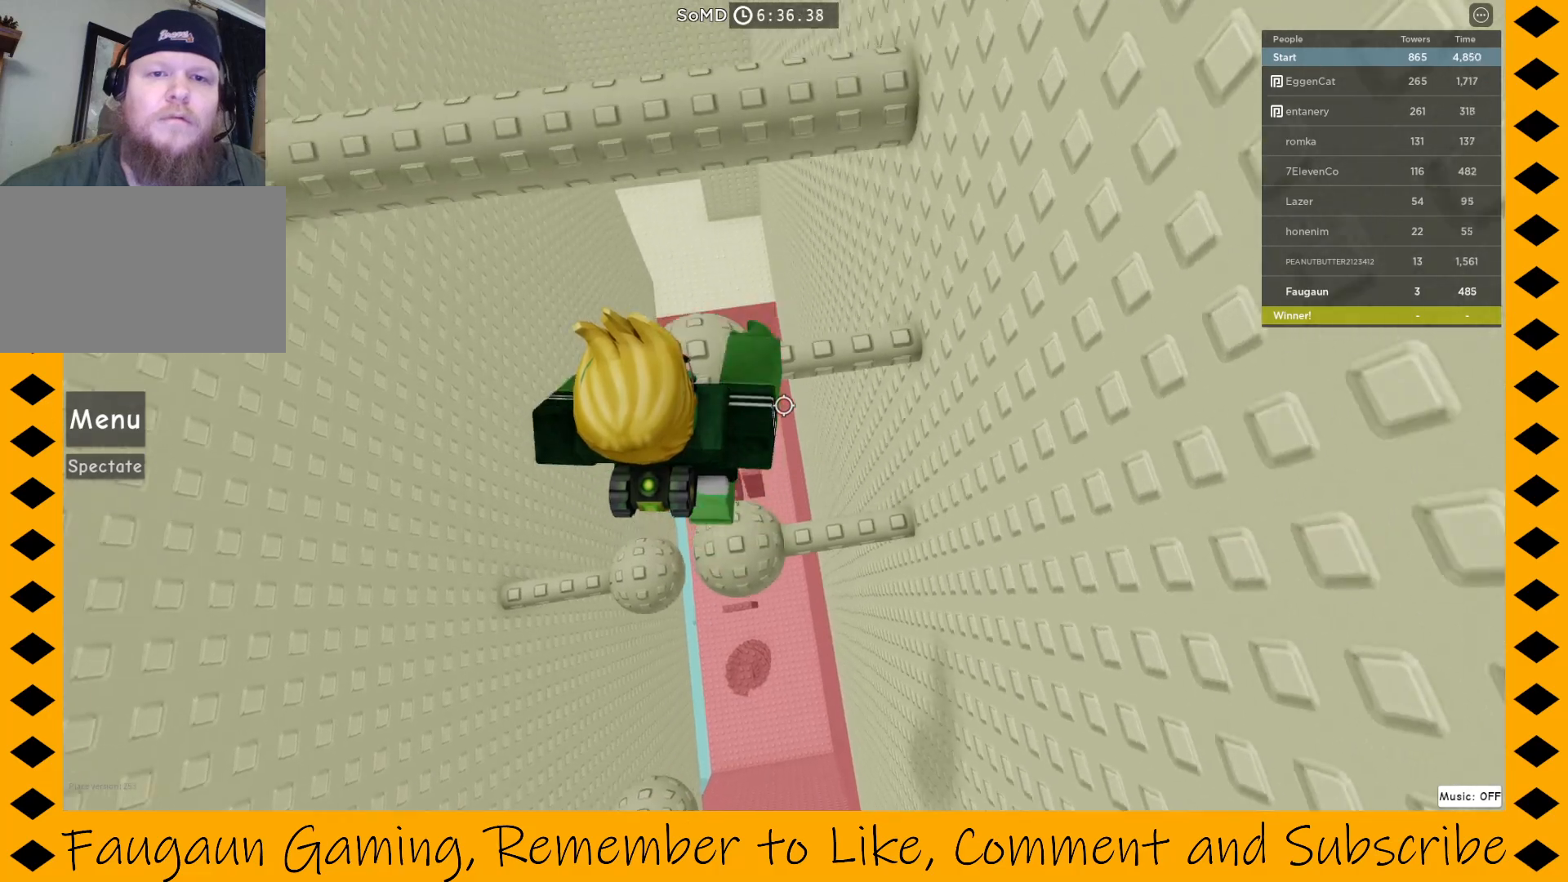
{"keys": [], "mouse": ["right"], "events": [[50, "w", "up"], [283, "w", "down"], [333, "w", "up"]]}
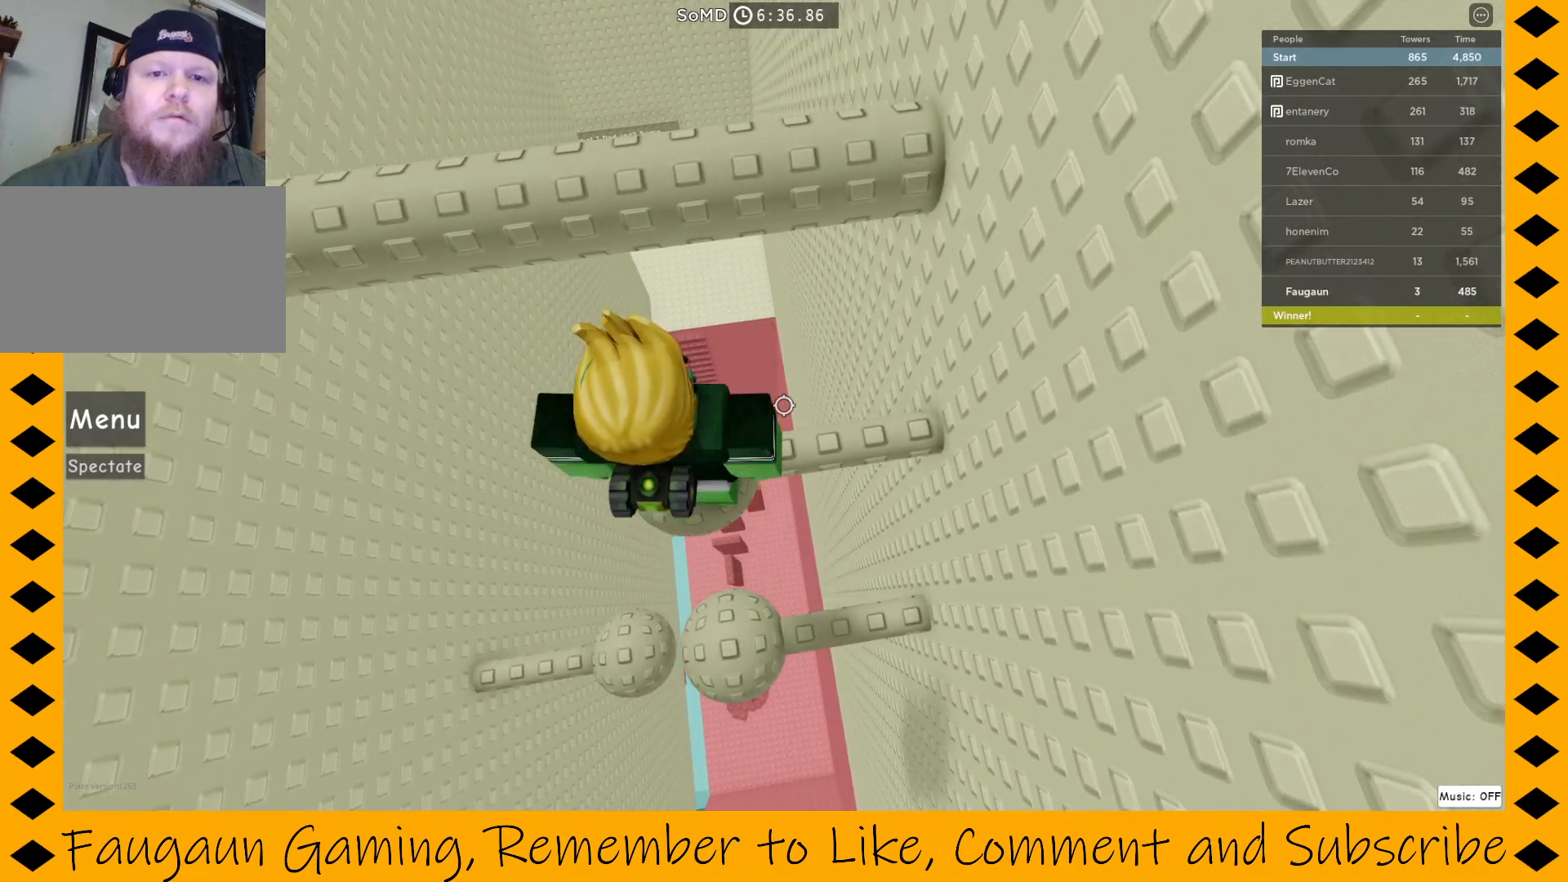
{"keys": [], "mouse": ["right"], "events": []}
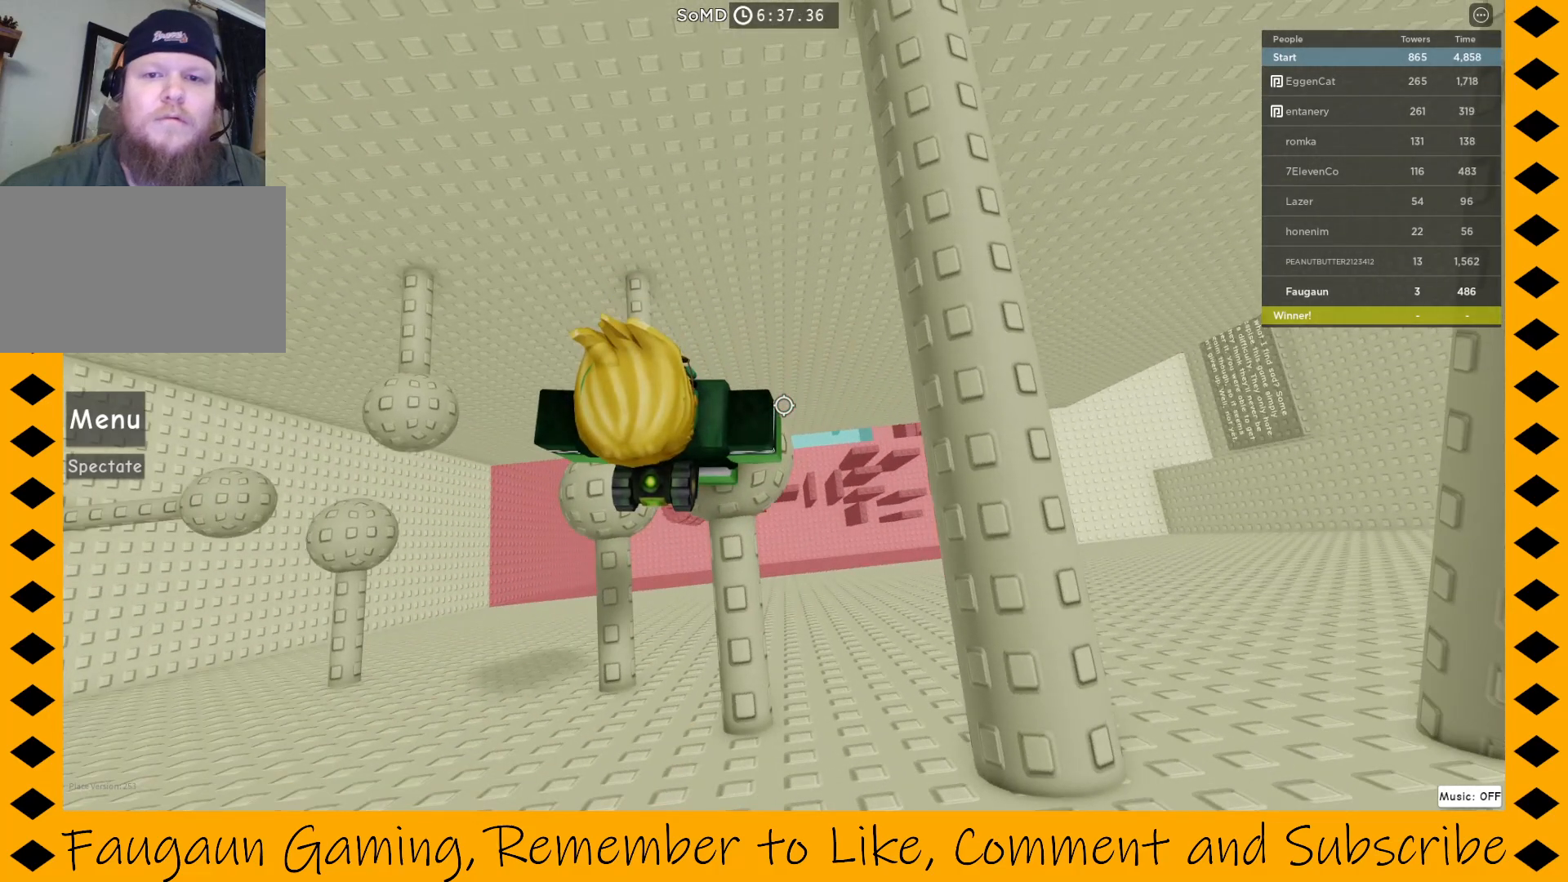
{"keys": [], "mouse": ["right"], "events": [[233, "d", "down"], [233, "space", "down"], [367, "space", "up"], [500, "d", "up"]]}
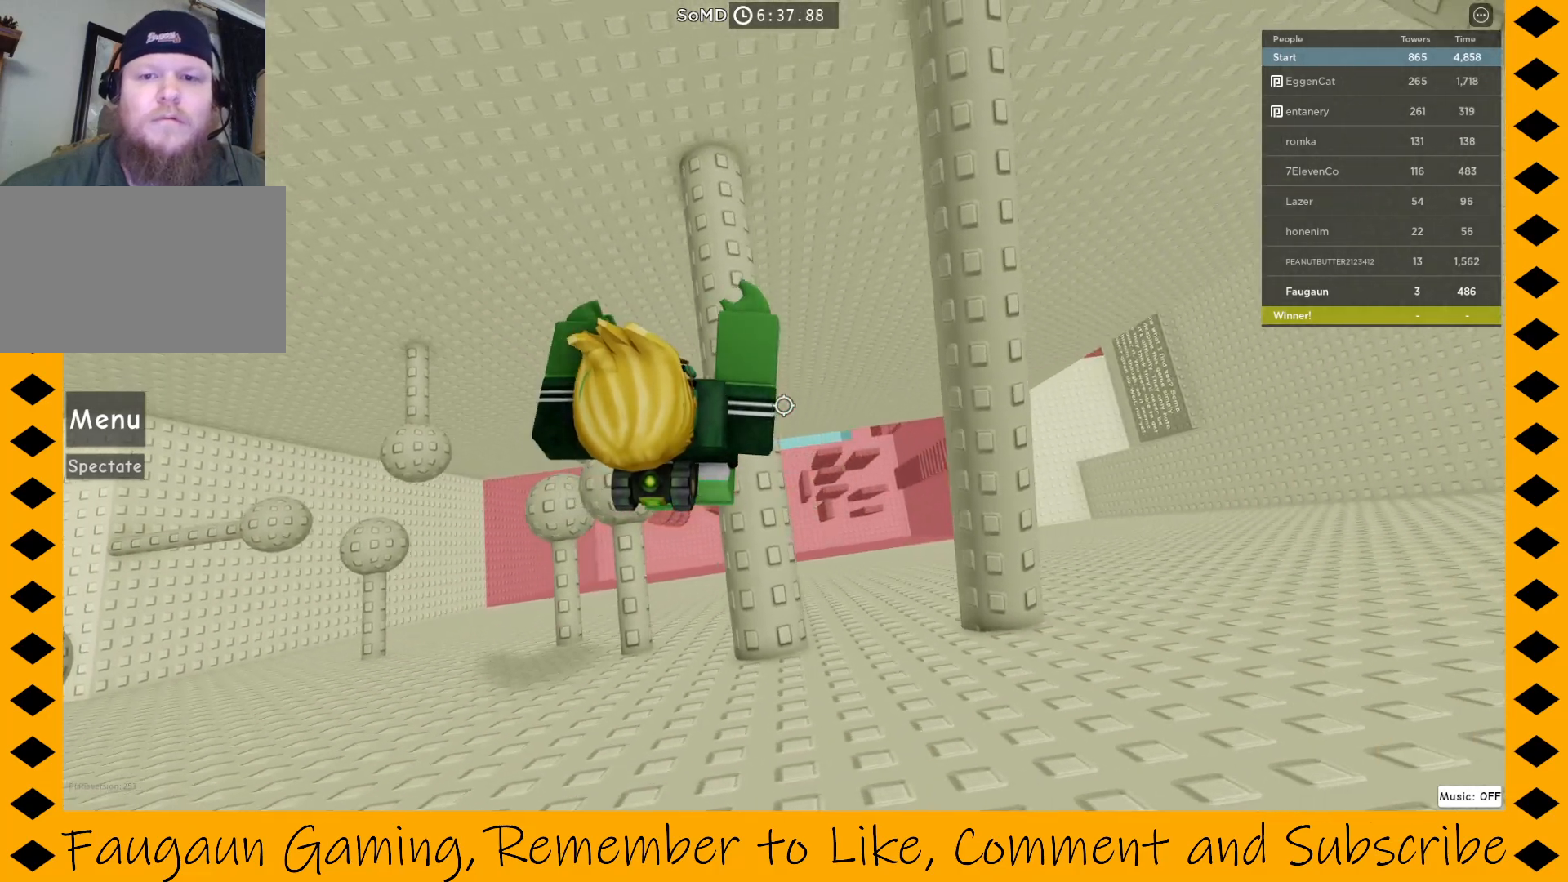
{"keys": ["s"], "mouse": ["right"], "events": [[150, "d", "down"], [200, "d", "up"], [467, "s", "down"]]}
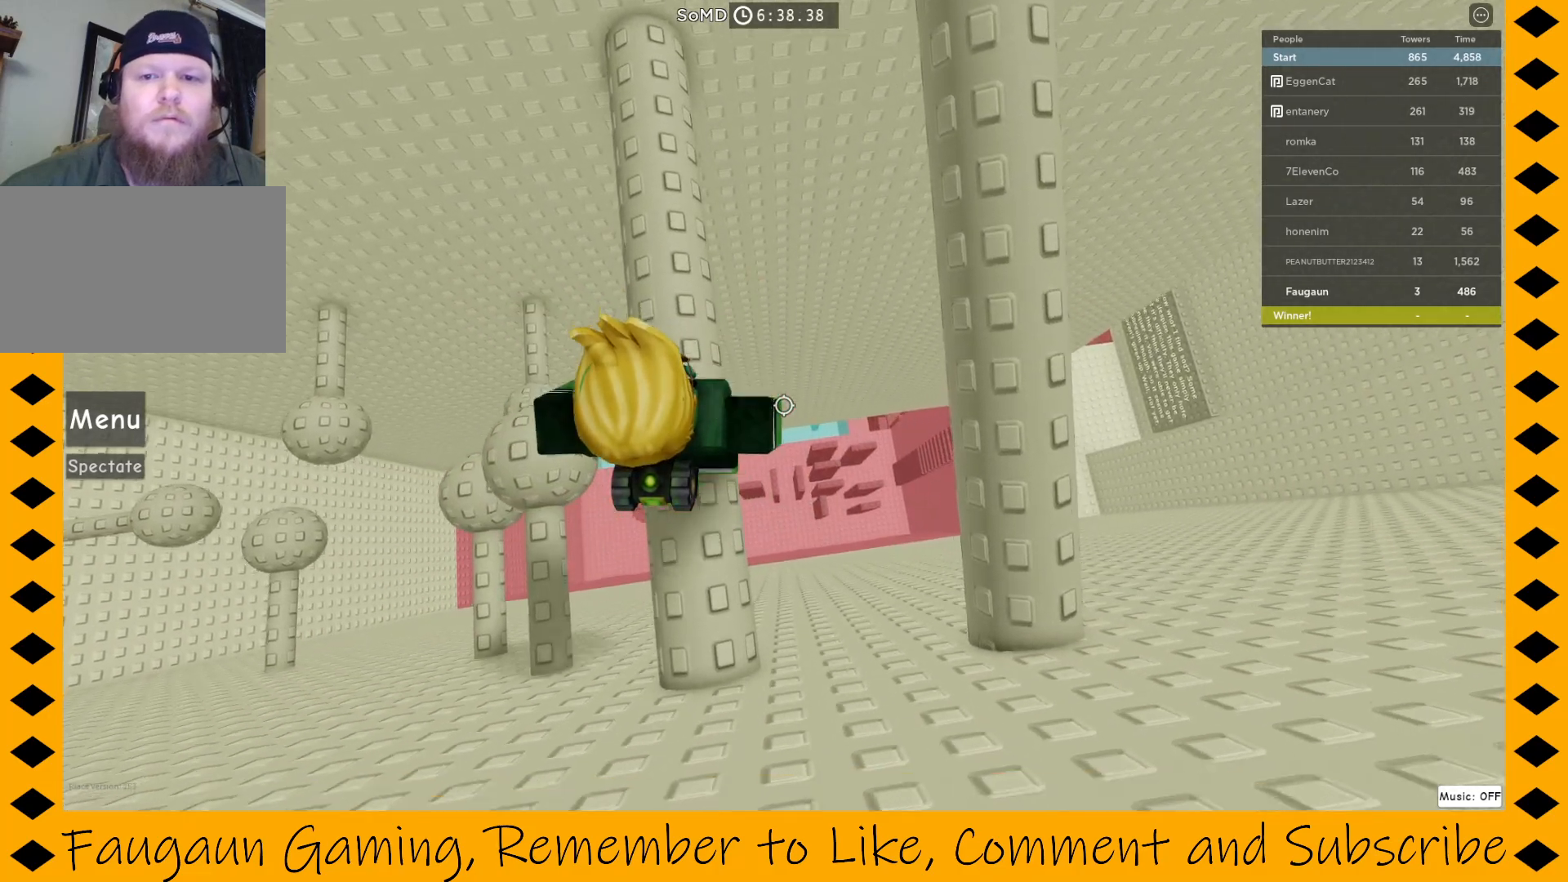
{"keys": ["d"], "mouse": ["right"], "events": [[67, "s", "up"], [350, "d", "down"], [400, "space", "down"], [500, "space", "up"]]}
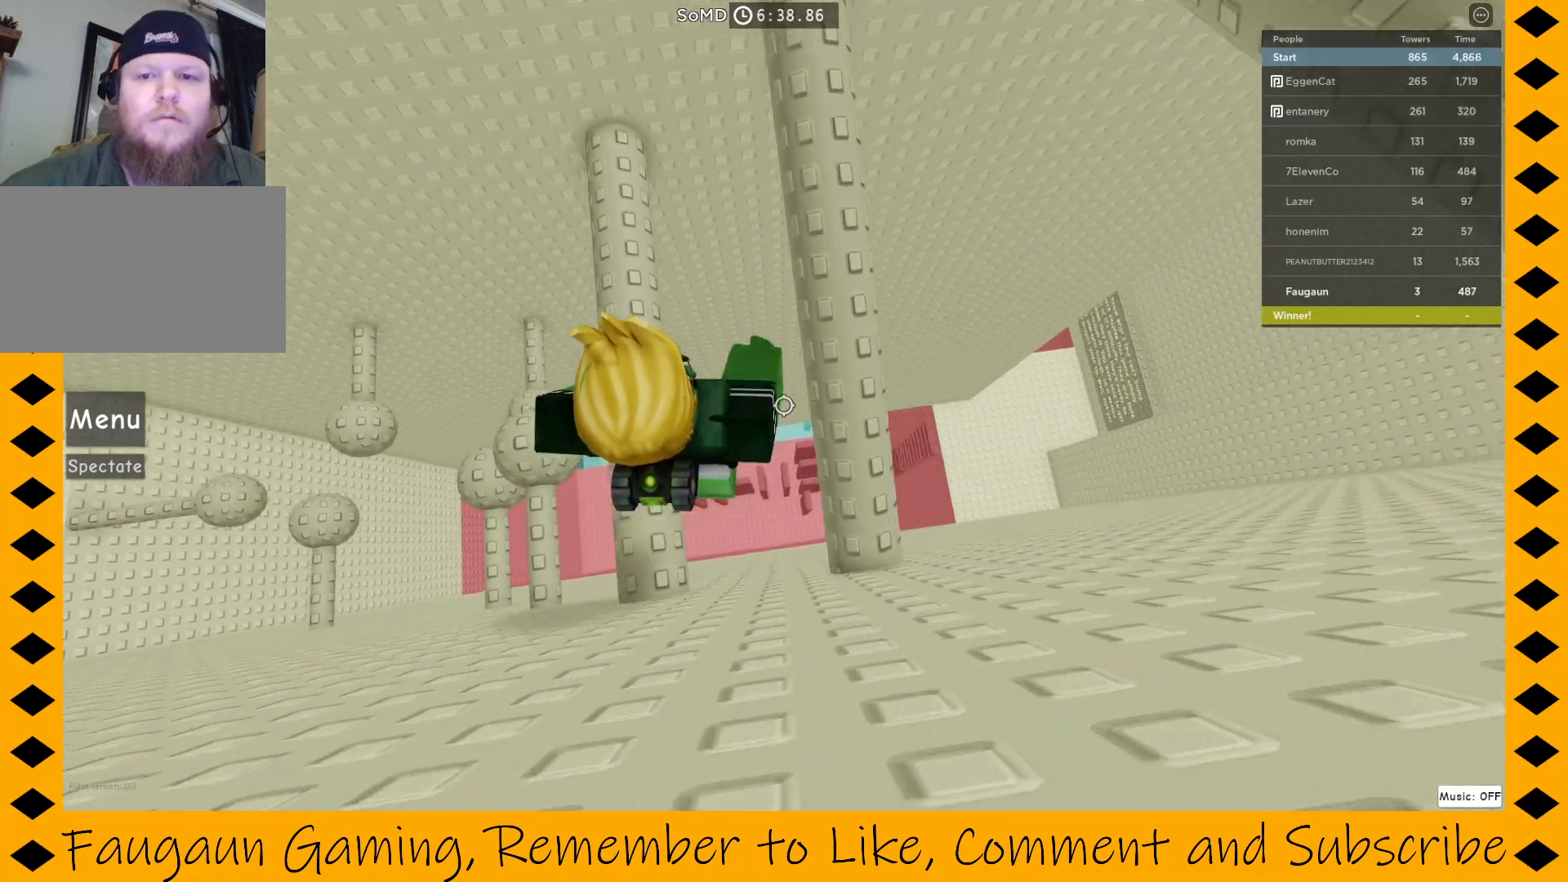
{"keys": [], "mouse": ["right"], "events": [[133, "d", "up"], [233, "d", "down"], [317, "d", "up"]]}
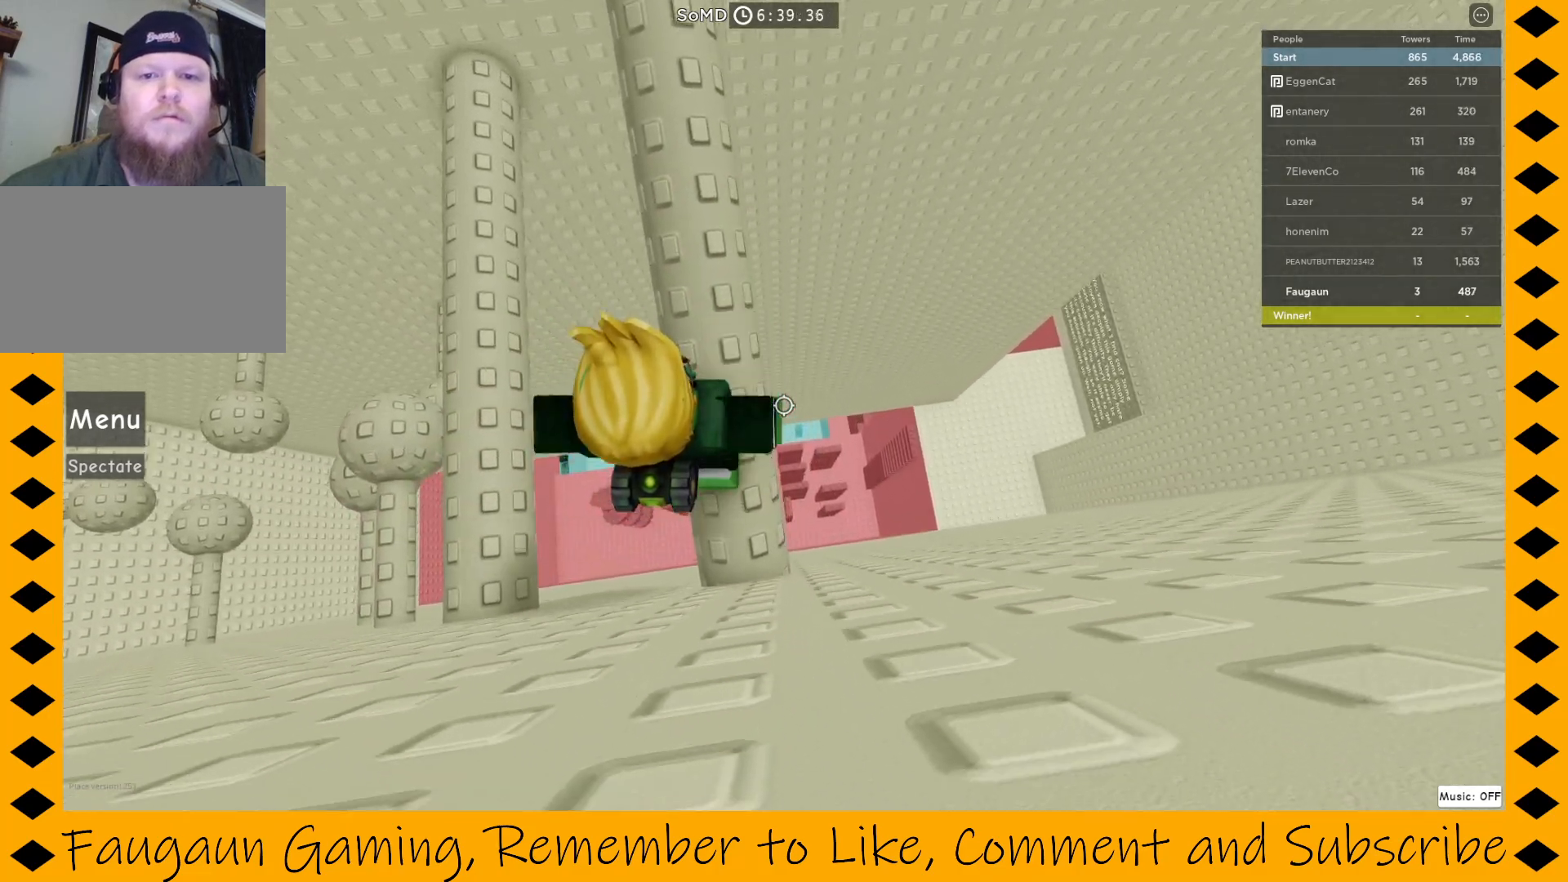
{"keys": ["w"], "mouse": ["right"], "events": [[150, "w", "down"]]}
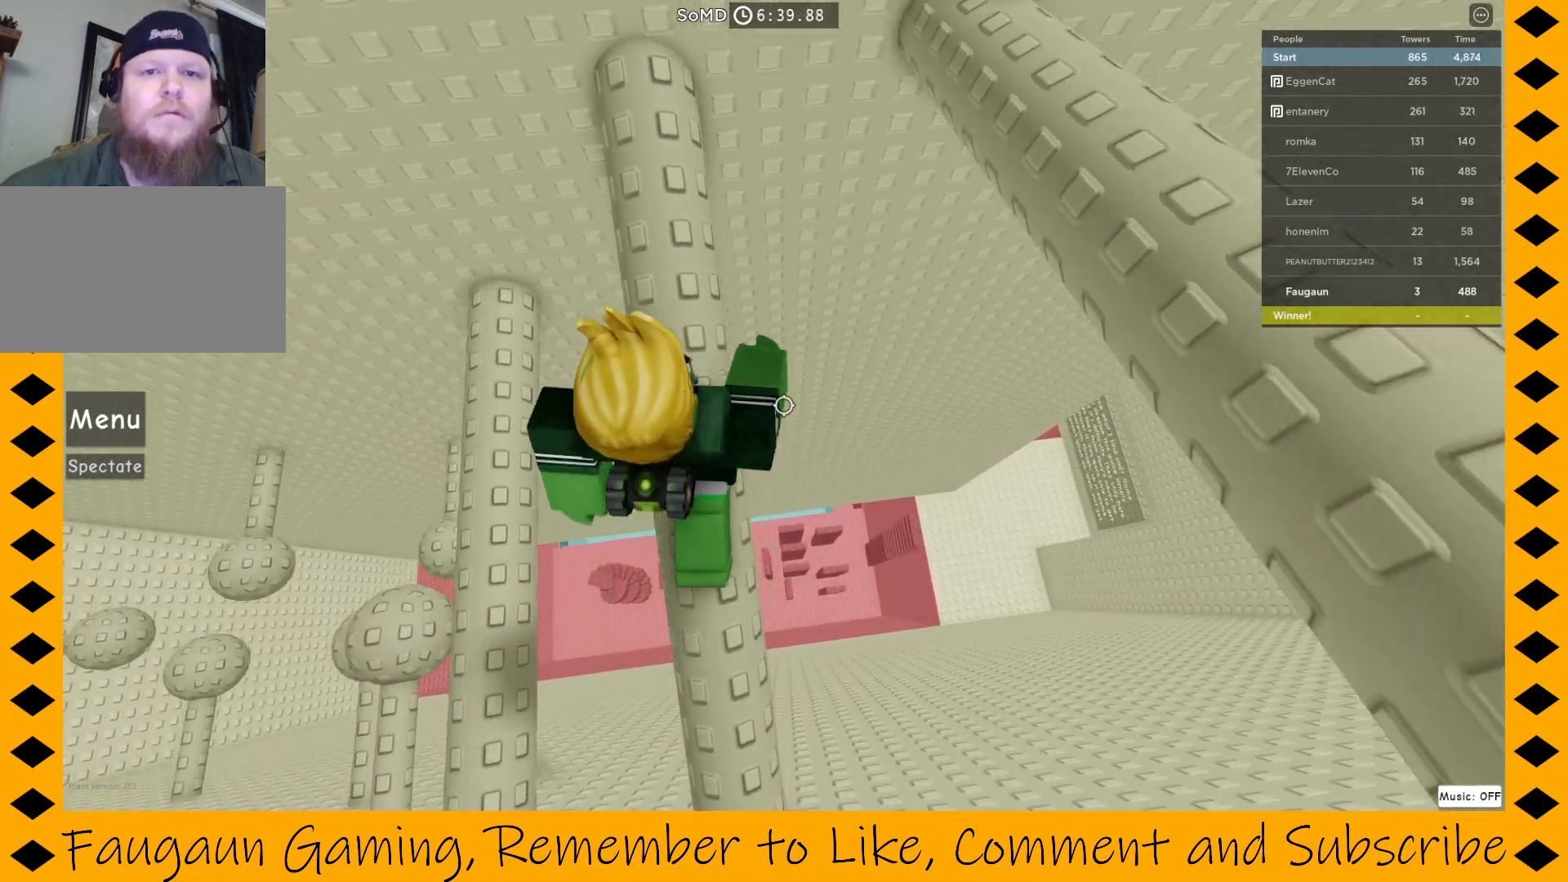
{"keys": [], "mouse": ["right"], "events": [[67, "w", "up"], [200, "w", "down"], [400, "w", "up"]]}
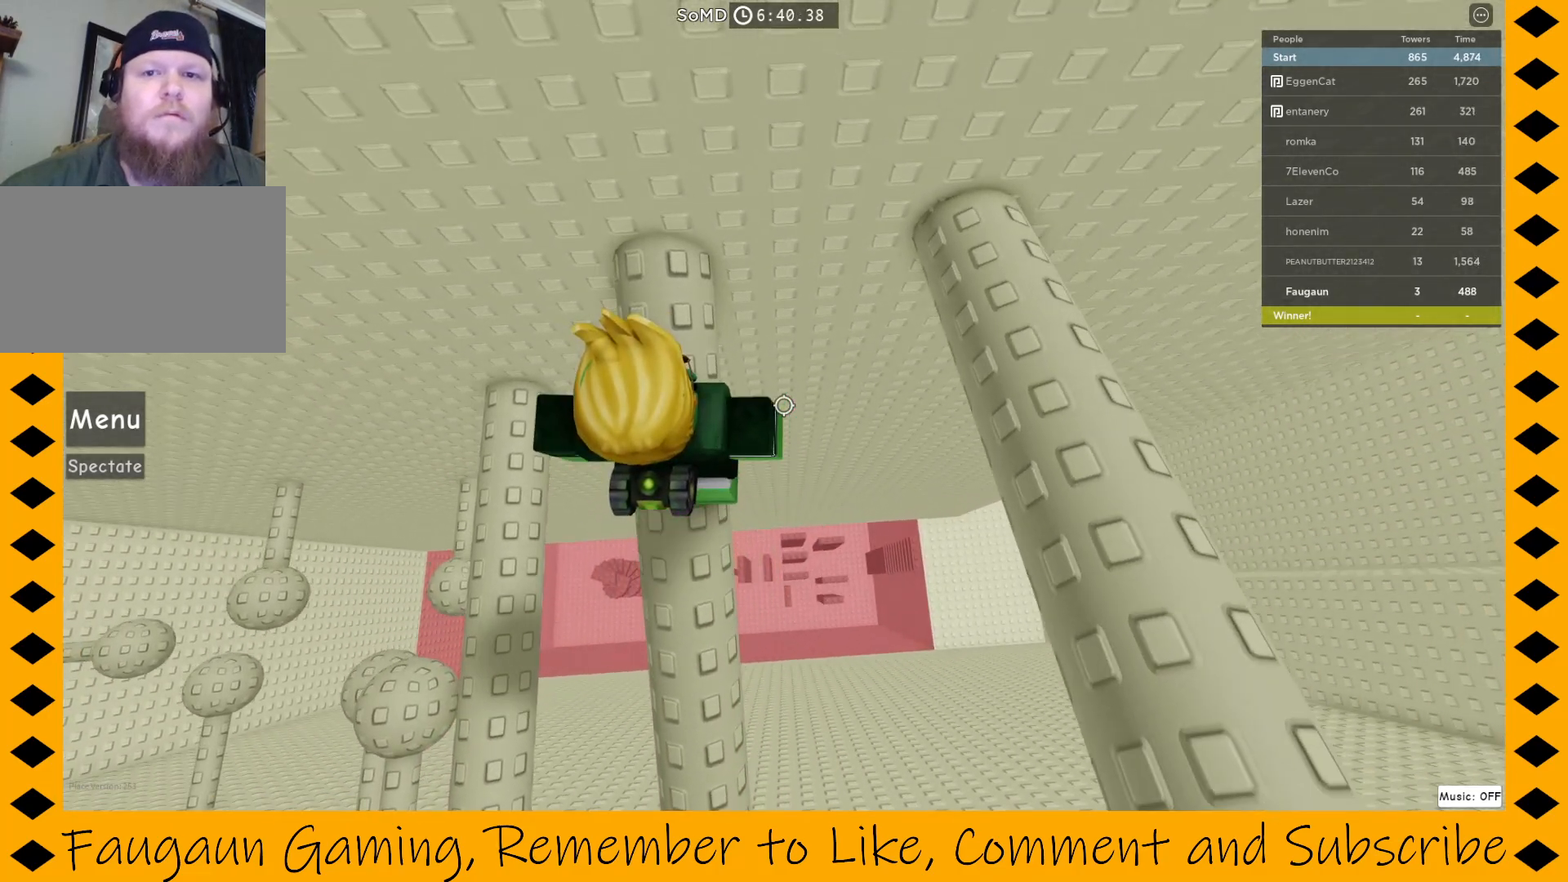
{"keys": ["d", "space"], "mouse": ["right"], "events": [[50, "w", "down"], [133, "w", "up"], [417, "d", "down"], [467, "space", "down"]]}
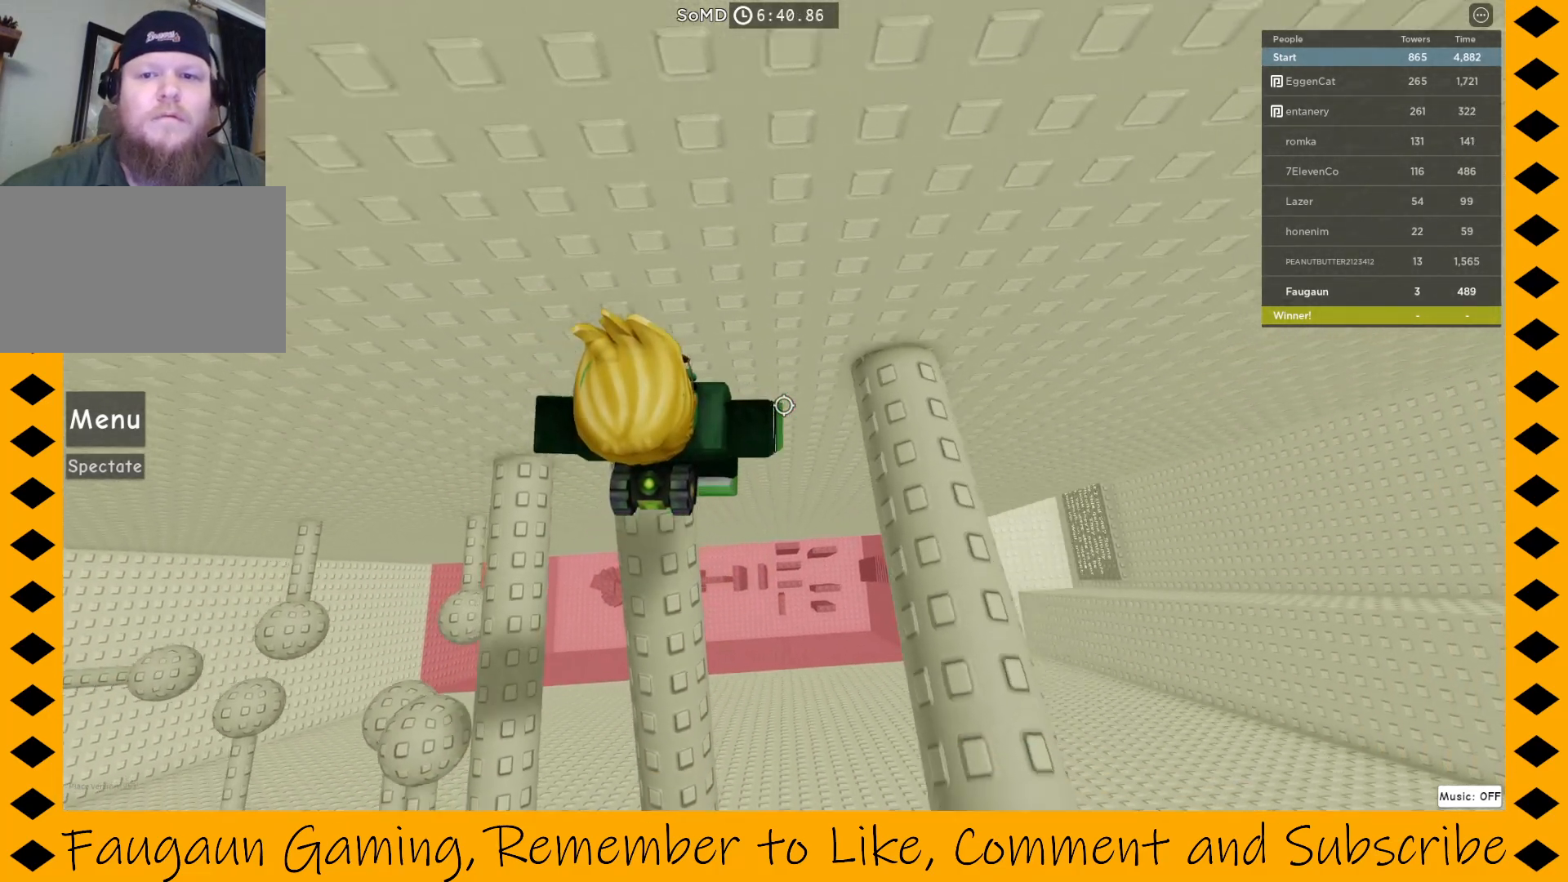
{"keys": [], "mouse": ["right"], "events": [[100, "space", "up"], [200, "d", "up"], [300, "d", "down"], [433, "d", "up"]]}